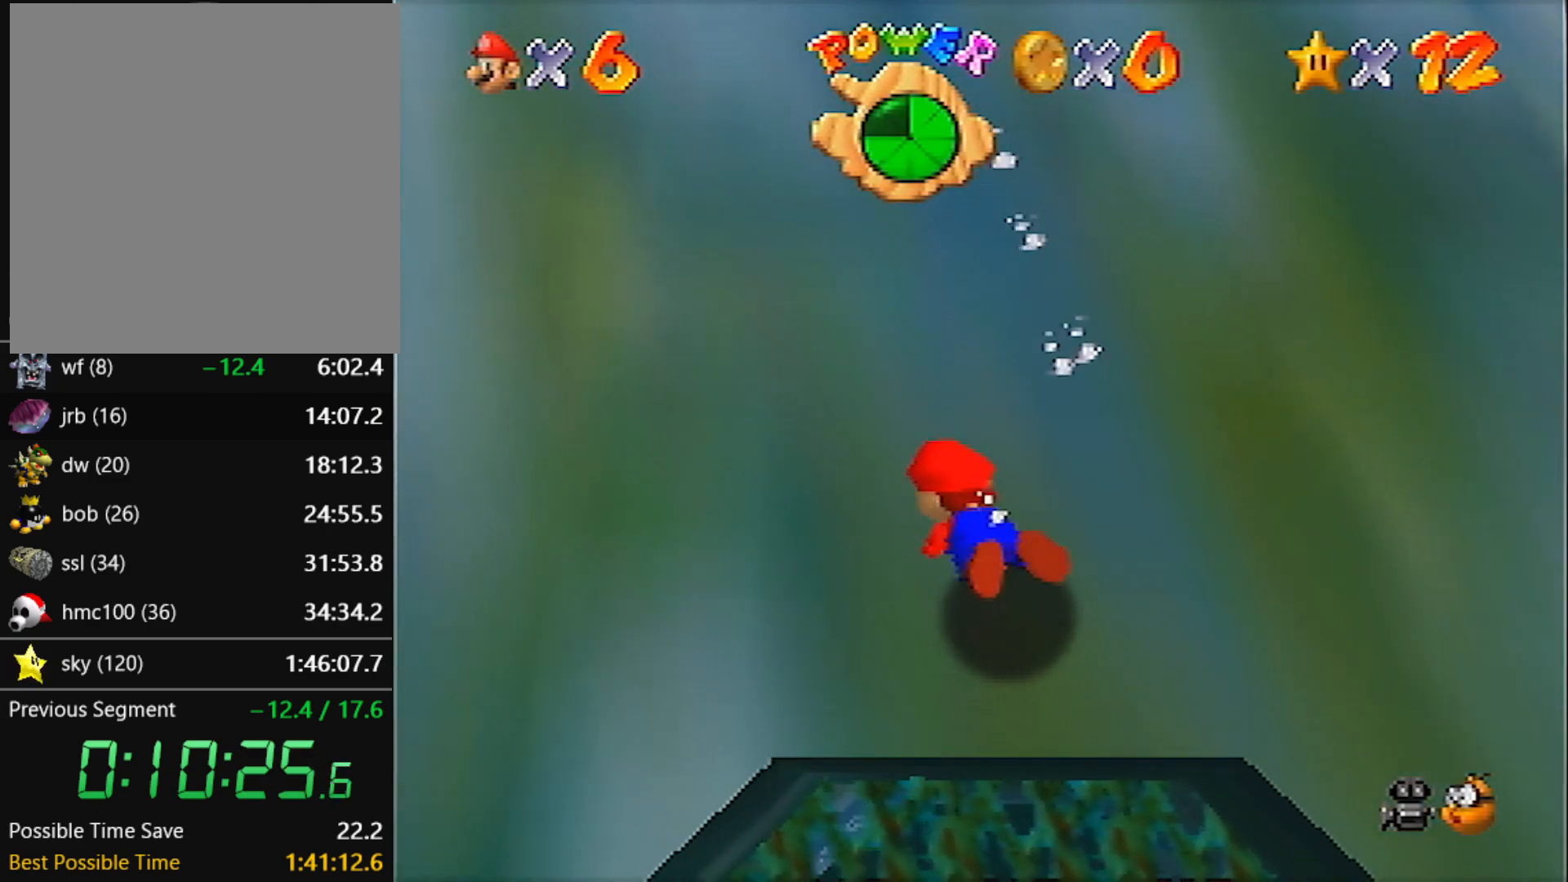
Gameplay with a controller (Nintendo layout); each line is a JSON object with the inputs held at the frame after it. "events" lists button and stick changes between this image and that frame as [ms after this image, input, new state], when the widget could be followed in between. Not read: L3 R3 START.
{"buttons": [], "left_stick": "left", "events": []}
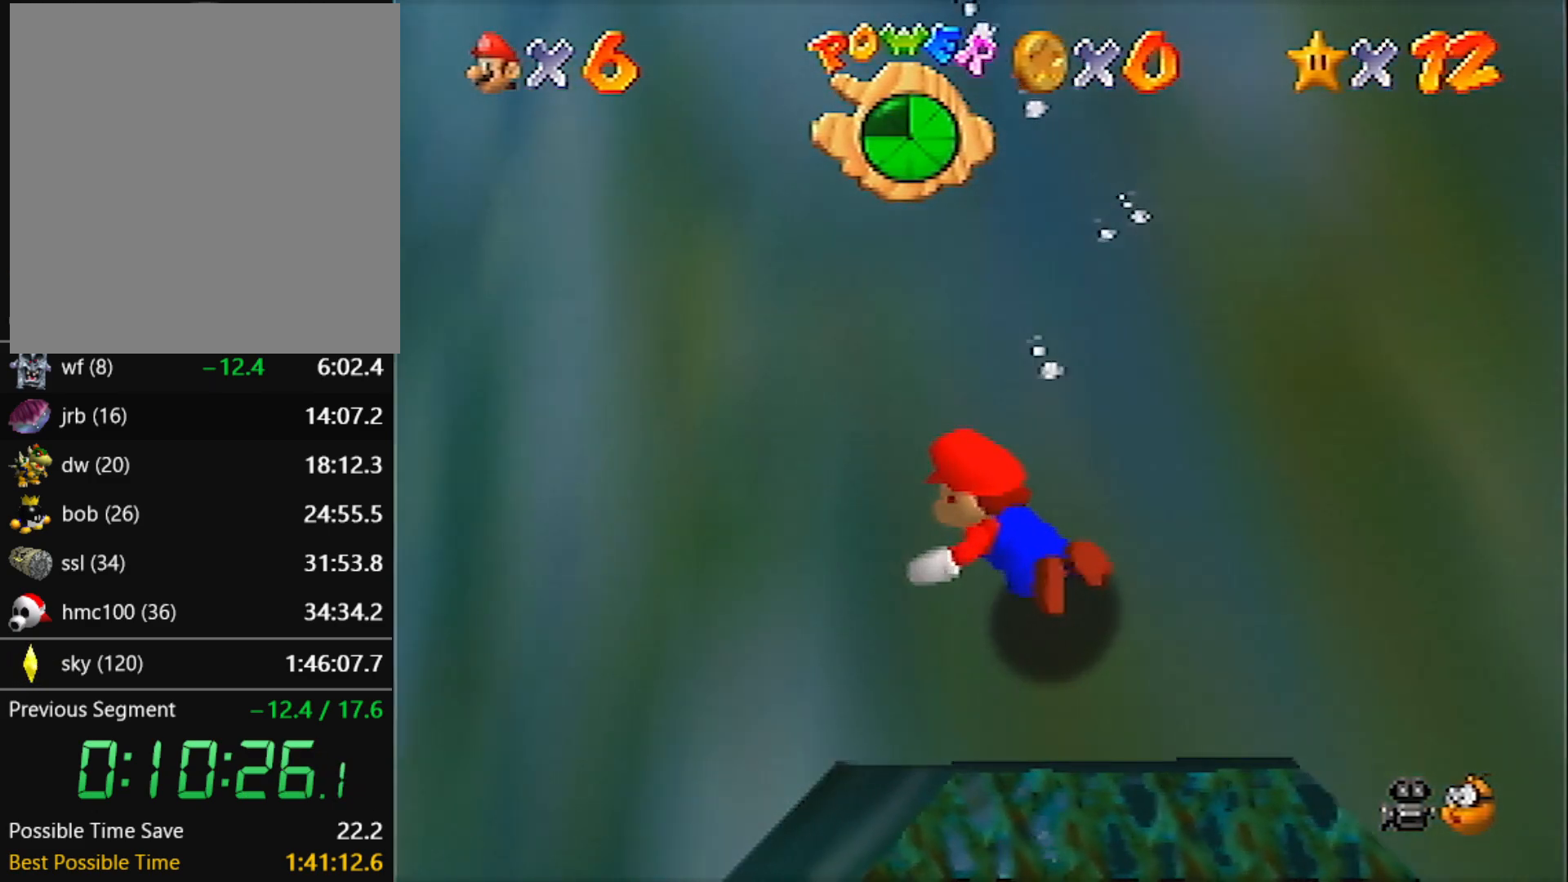
{"buttons": [], "left_stick": "left", "events": []}
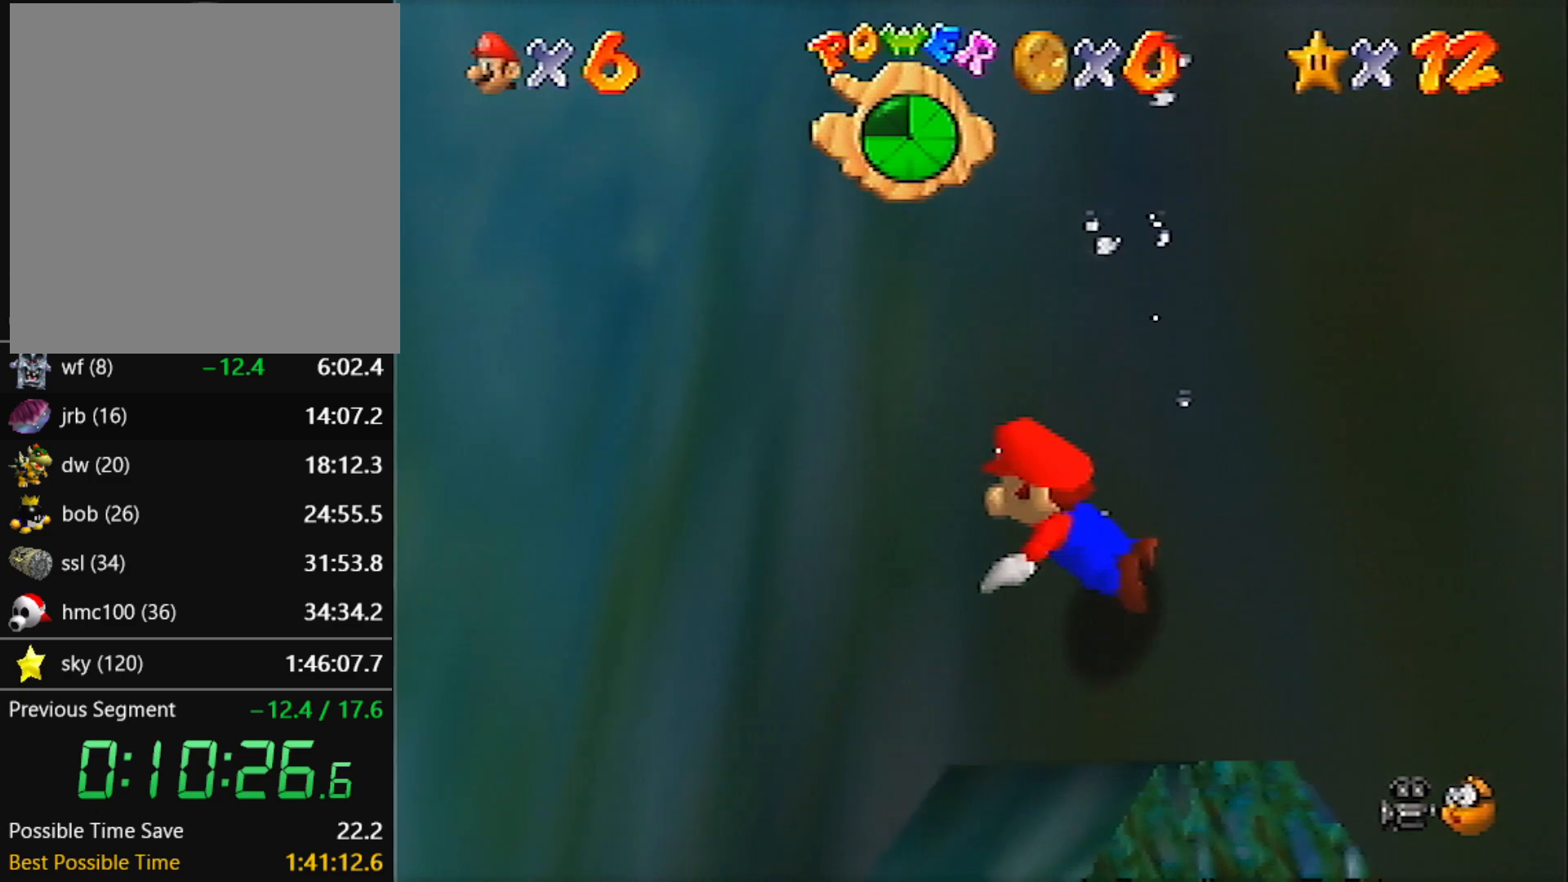
{"buttons": [], "left_stick": "up-left", "events": [[101, "left_stick", "up-left"]]}
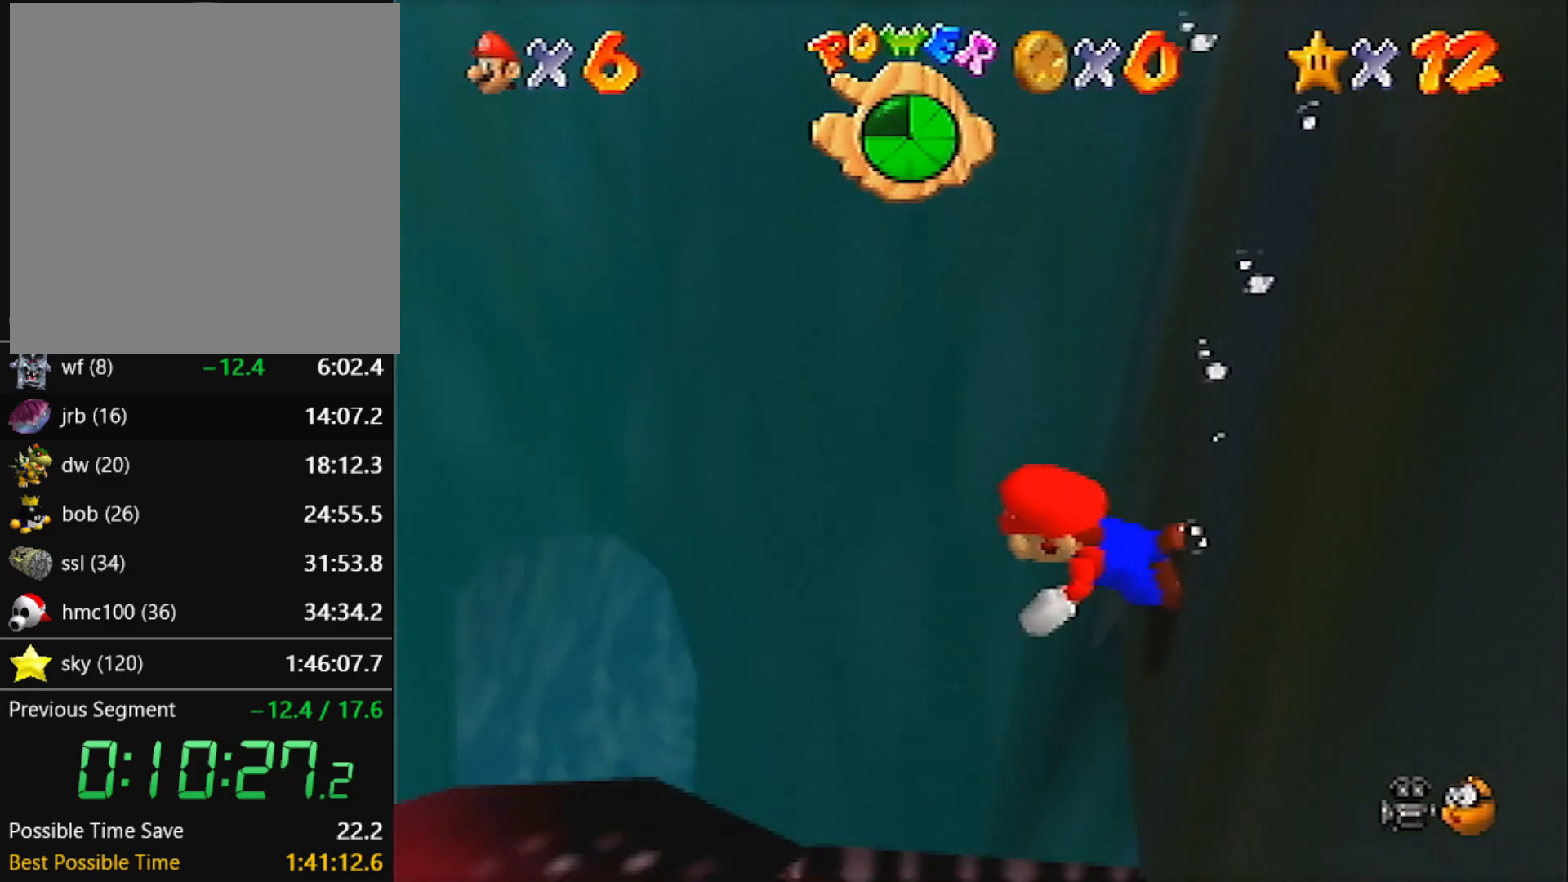
{"buttons": [], "left_stick": "center", "events": [[200, "left_stick", "center"], [300, "left_stick", "up"], [467, "left_stick", "center"]]}
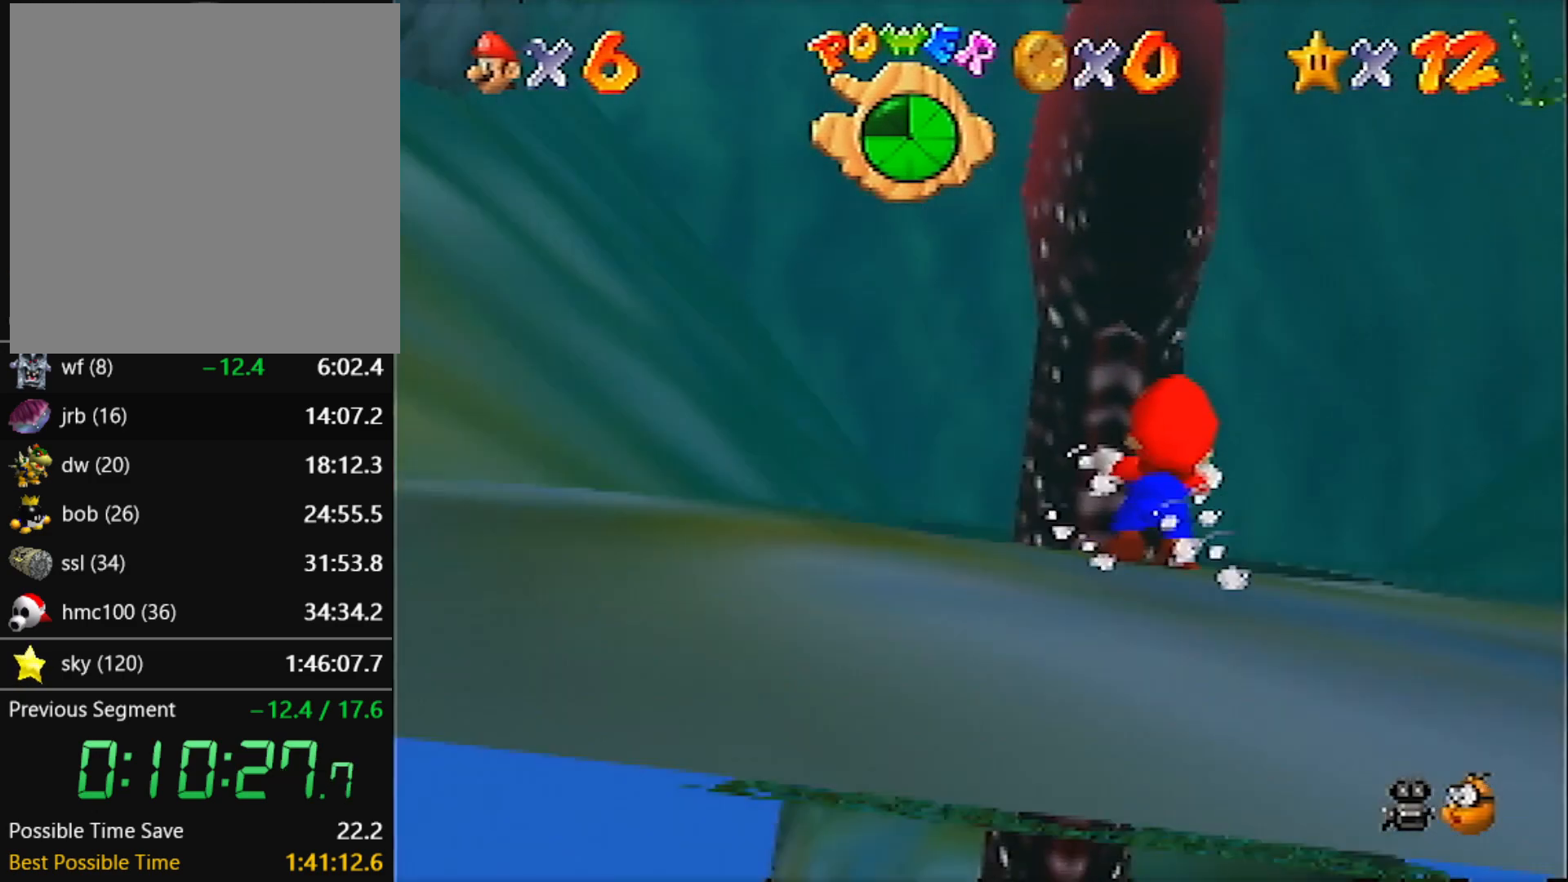
{"buttons": [], "left_stick": "up", "events": [[67, "left_stick", "up-right"], [334, "left_stick", "up"]]}
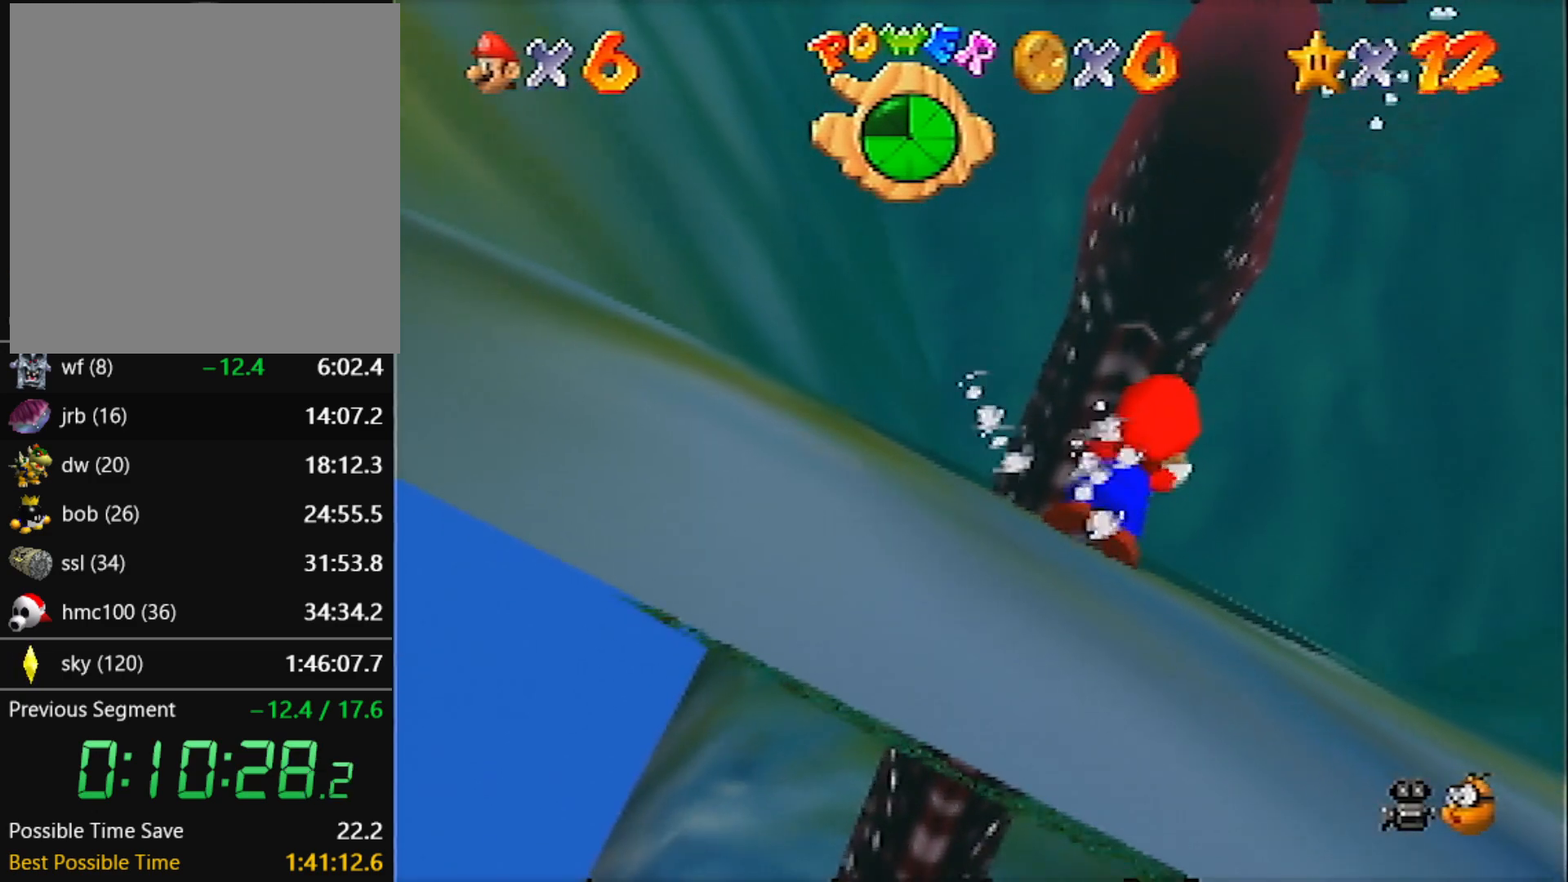
{"buttons": [], "left_stick": "up", "events": [[133, "left_stick", "center"], [233, "left_stick", "up"]]}
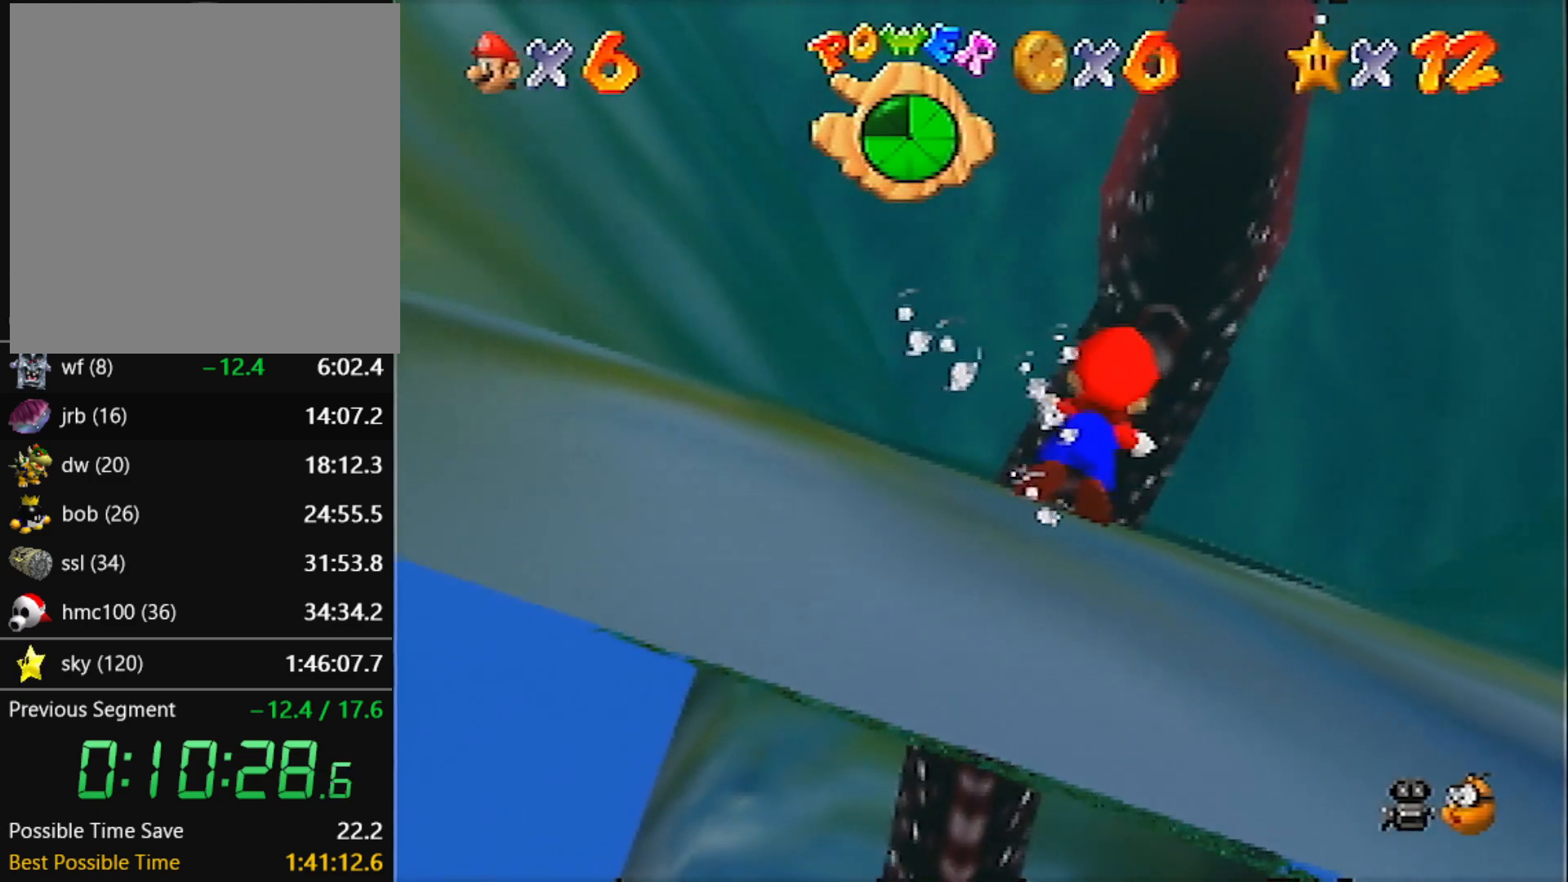
{"buttons": [], "left_stick": "up", "events": []}
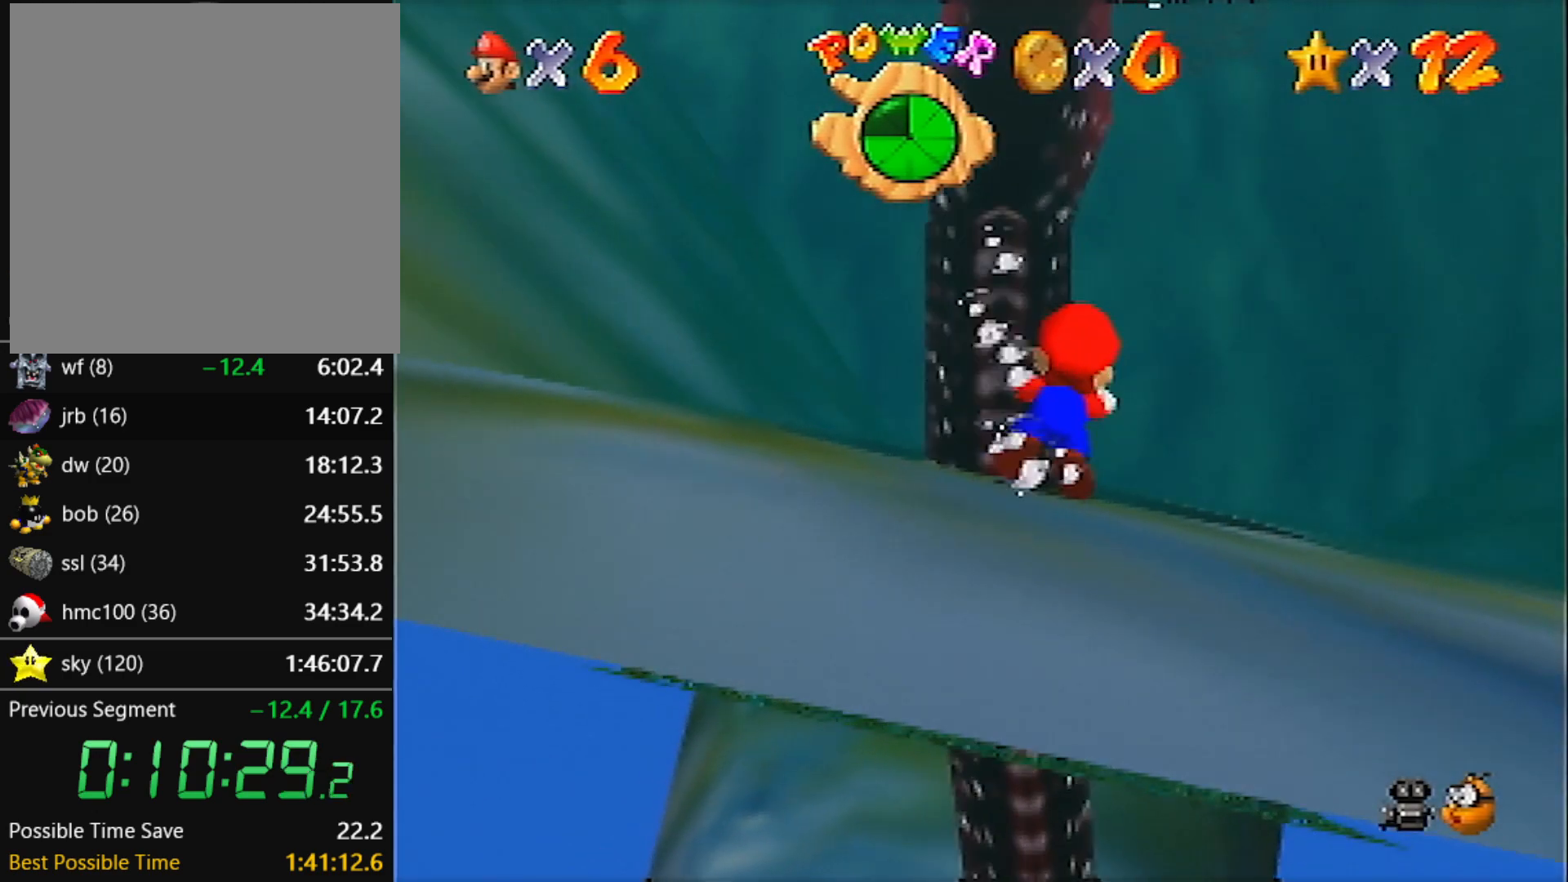
{"buttons": [], "left_stick": "up", "events": []}
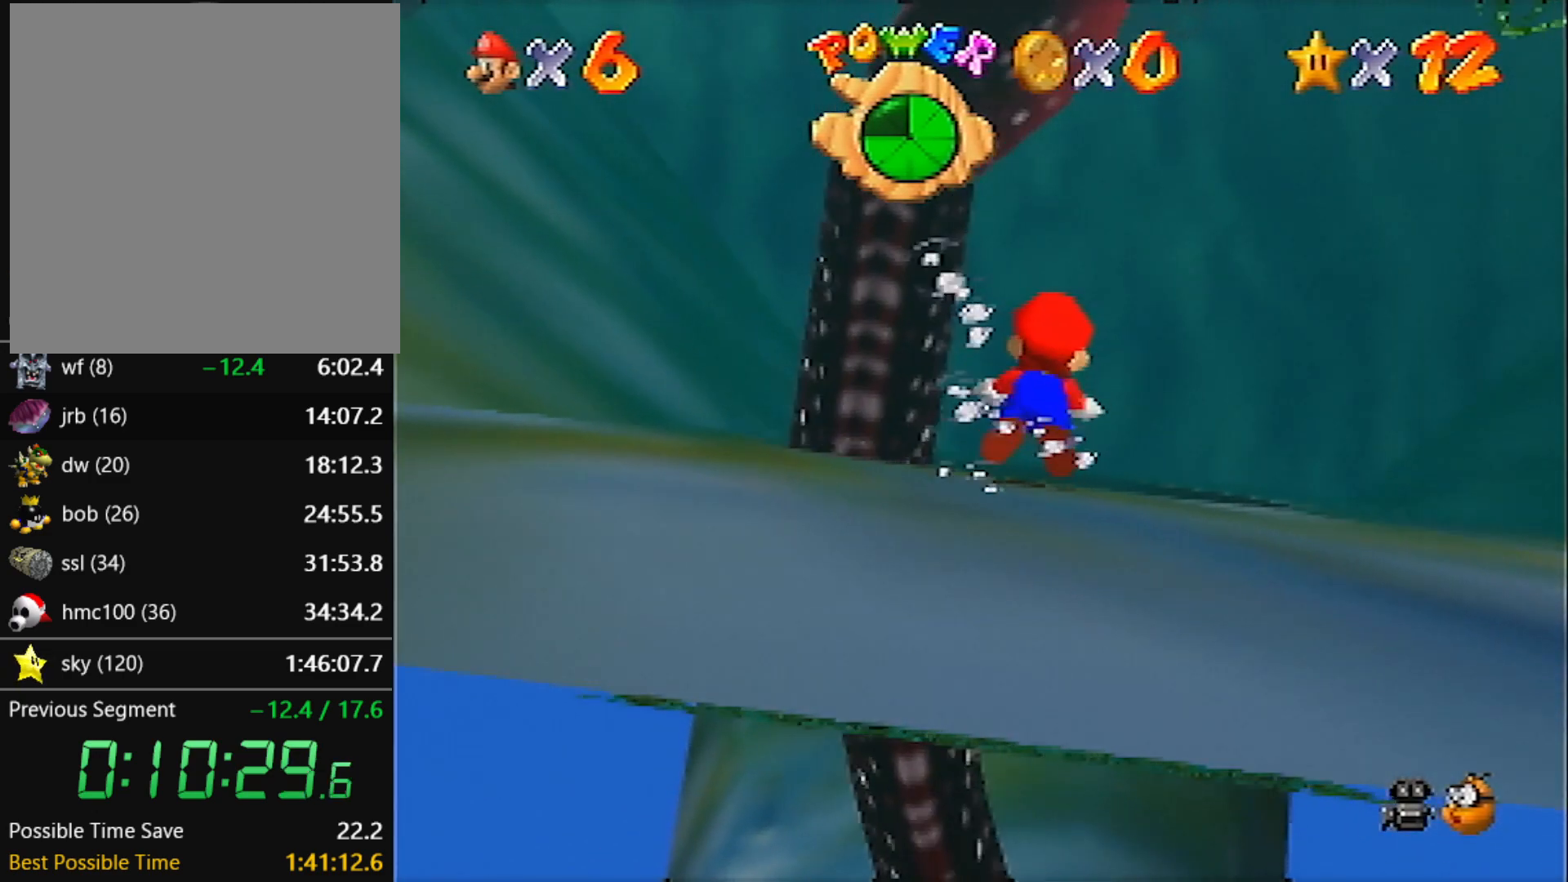
{"buttons": [], "left_stick": "up", "events": []}
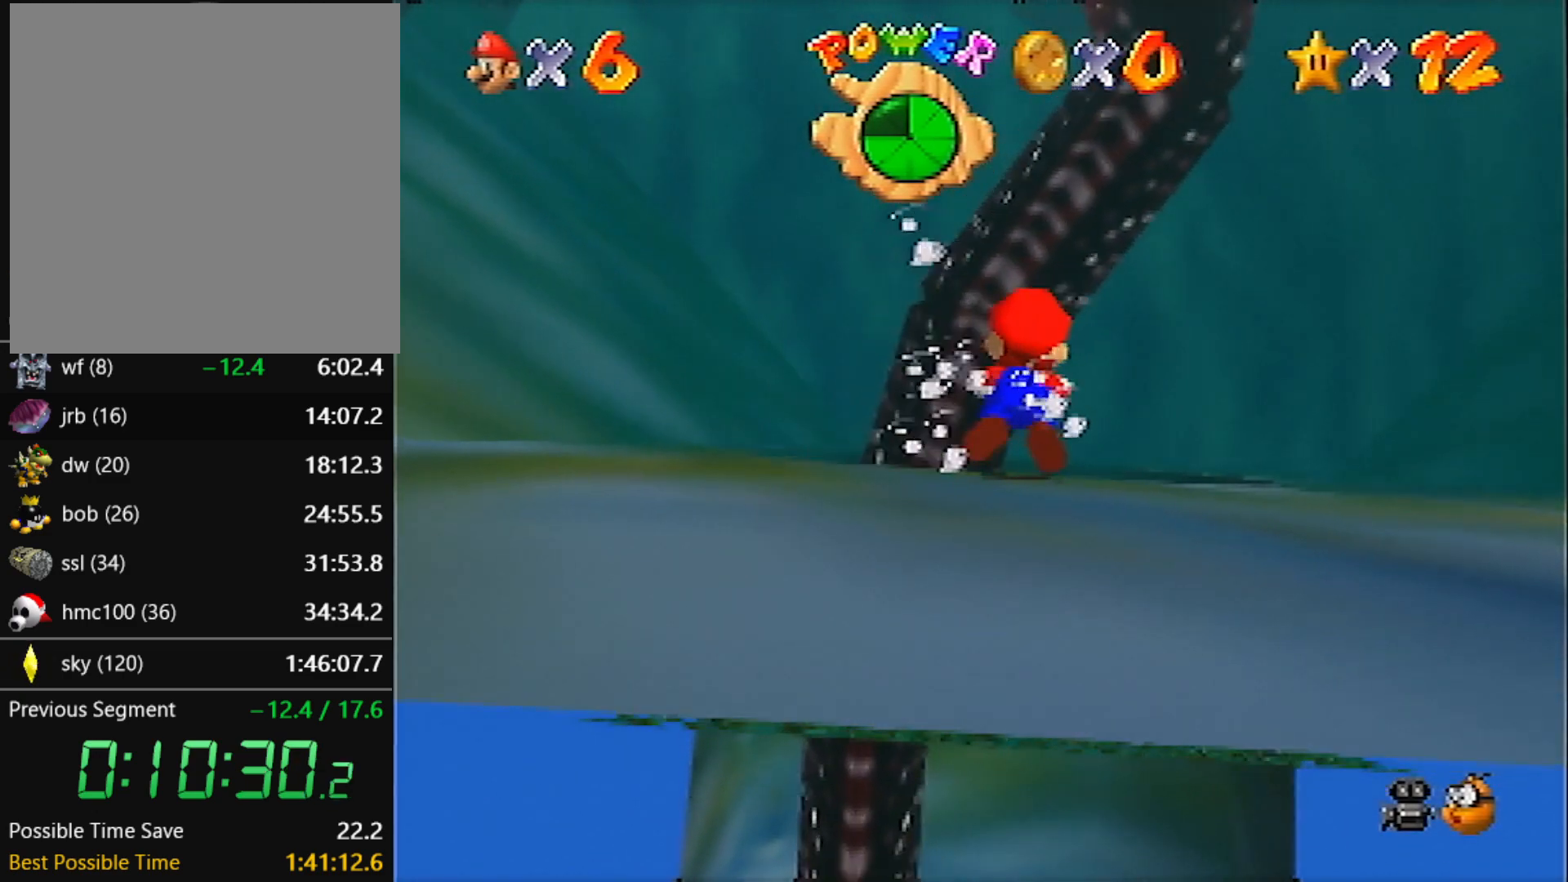
{"buttons": [], "left_stick": "up", "events": [[267, "left_stick", "center"], [367, "left_stick", "up"]]}
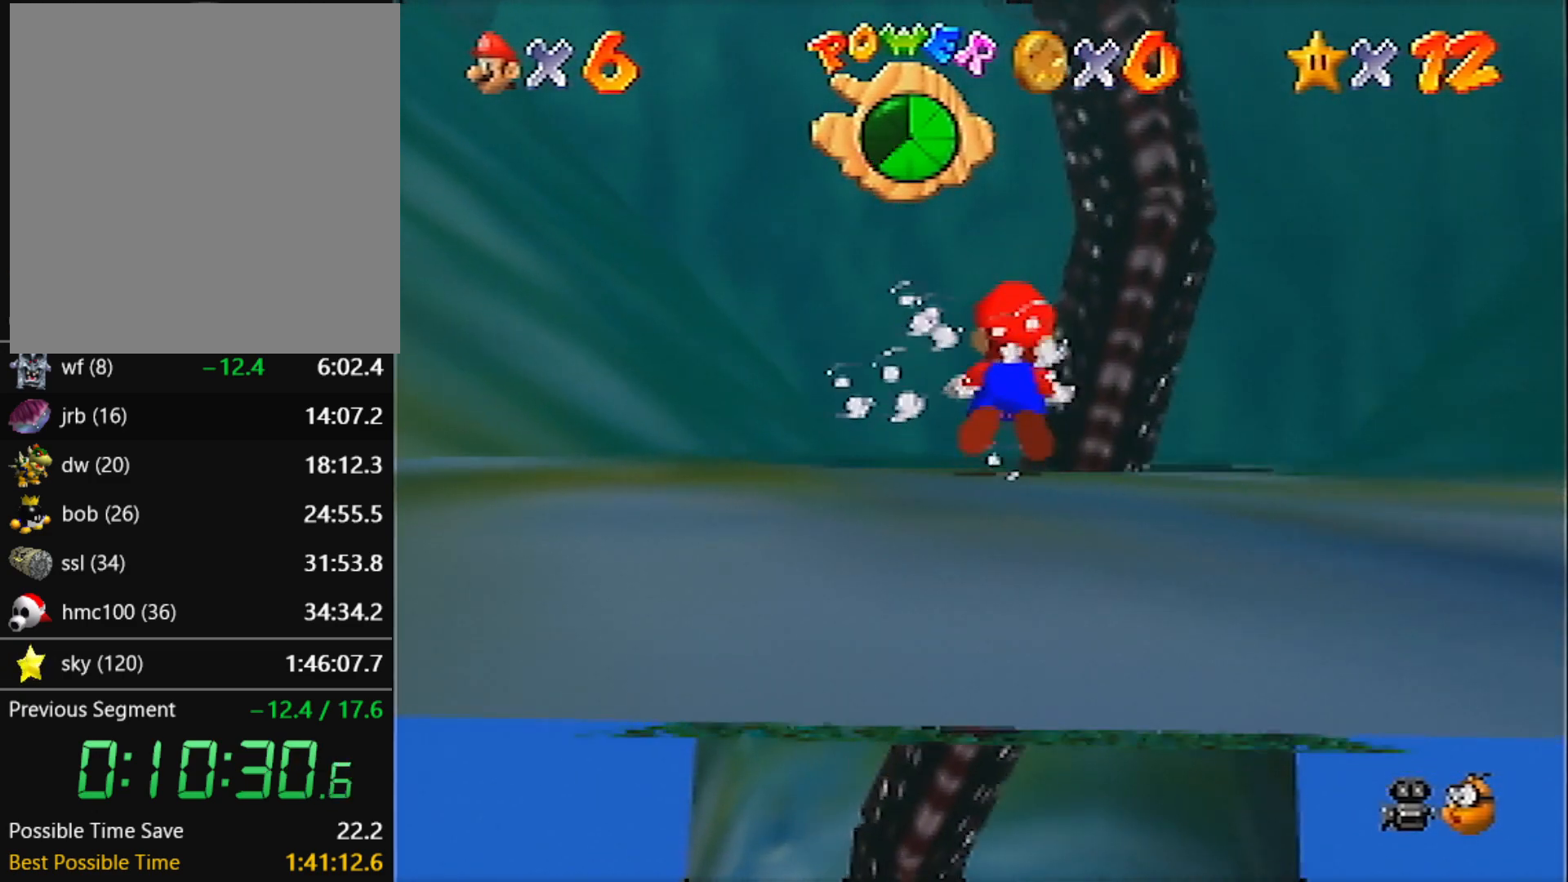
{"buttons": [], "left_stick": "up", "events": [[334, "left_stick", "center"], [434, "left_stick", "up"]]}
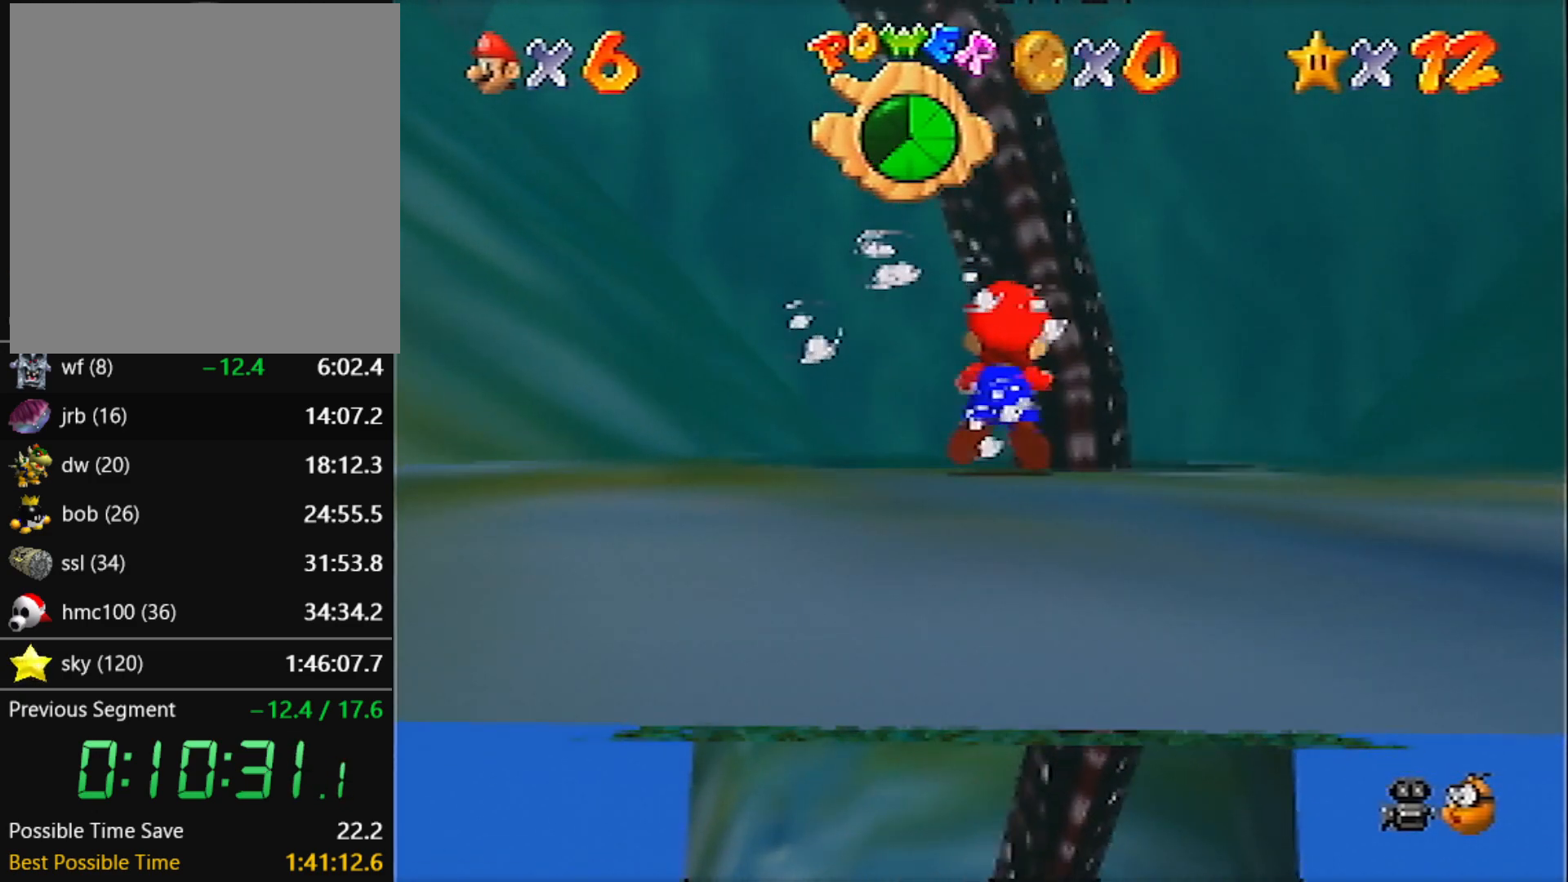
{"buttons": [], "left_stick": "up", "events": [[100, "left_stick", "center"], [200, "left_stick", "up"]]}
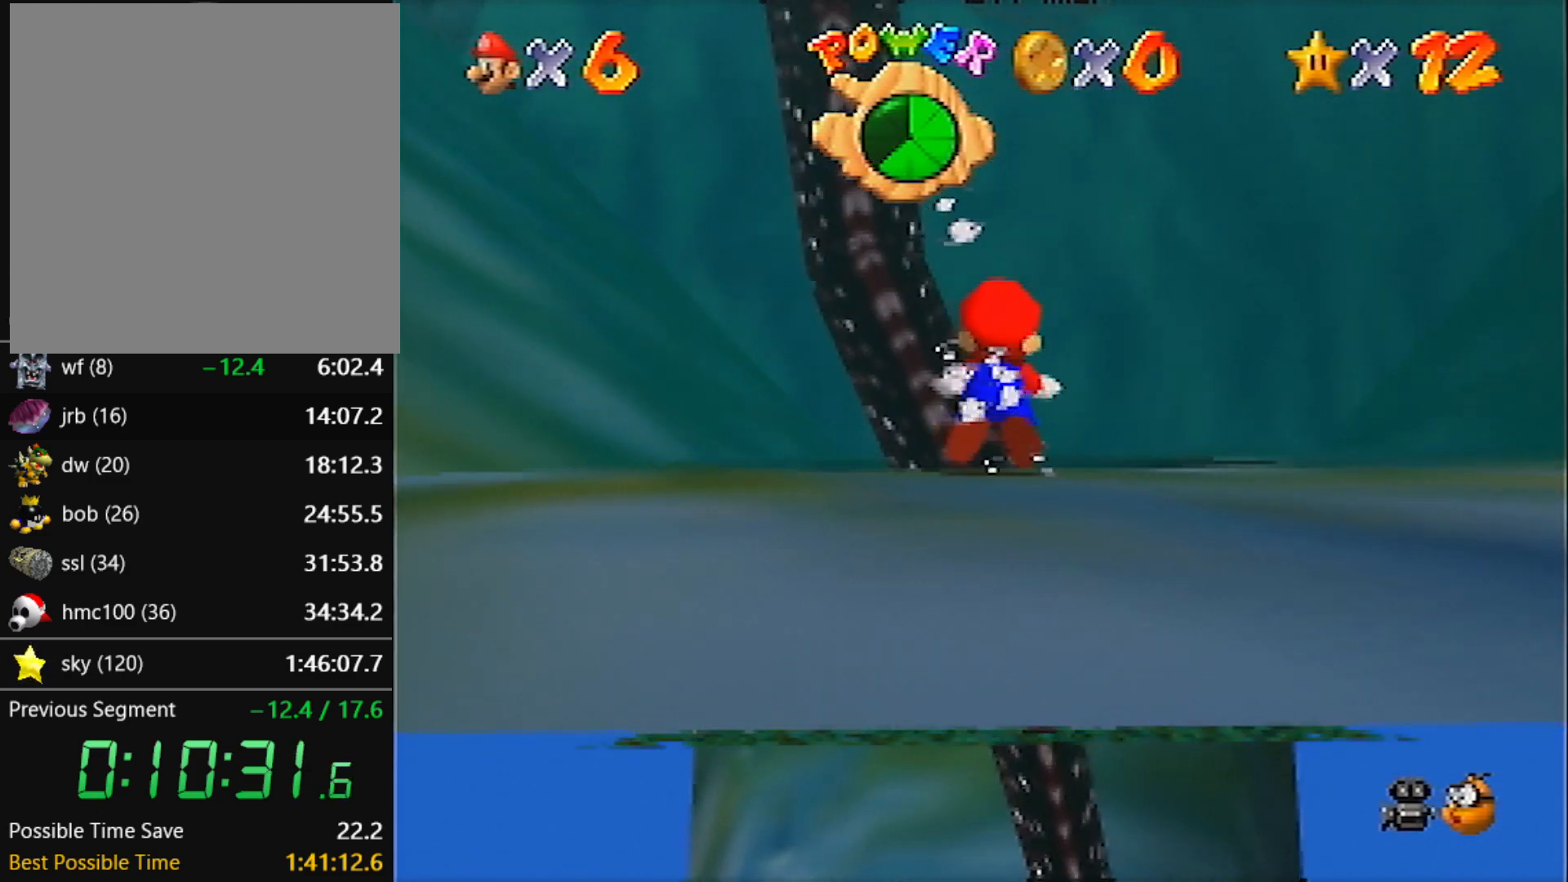
{"buttons": [], "left_stick": "up", "events": []}
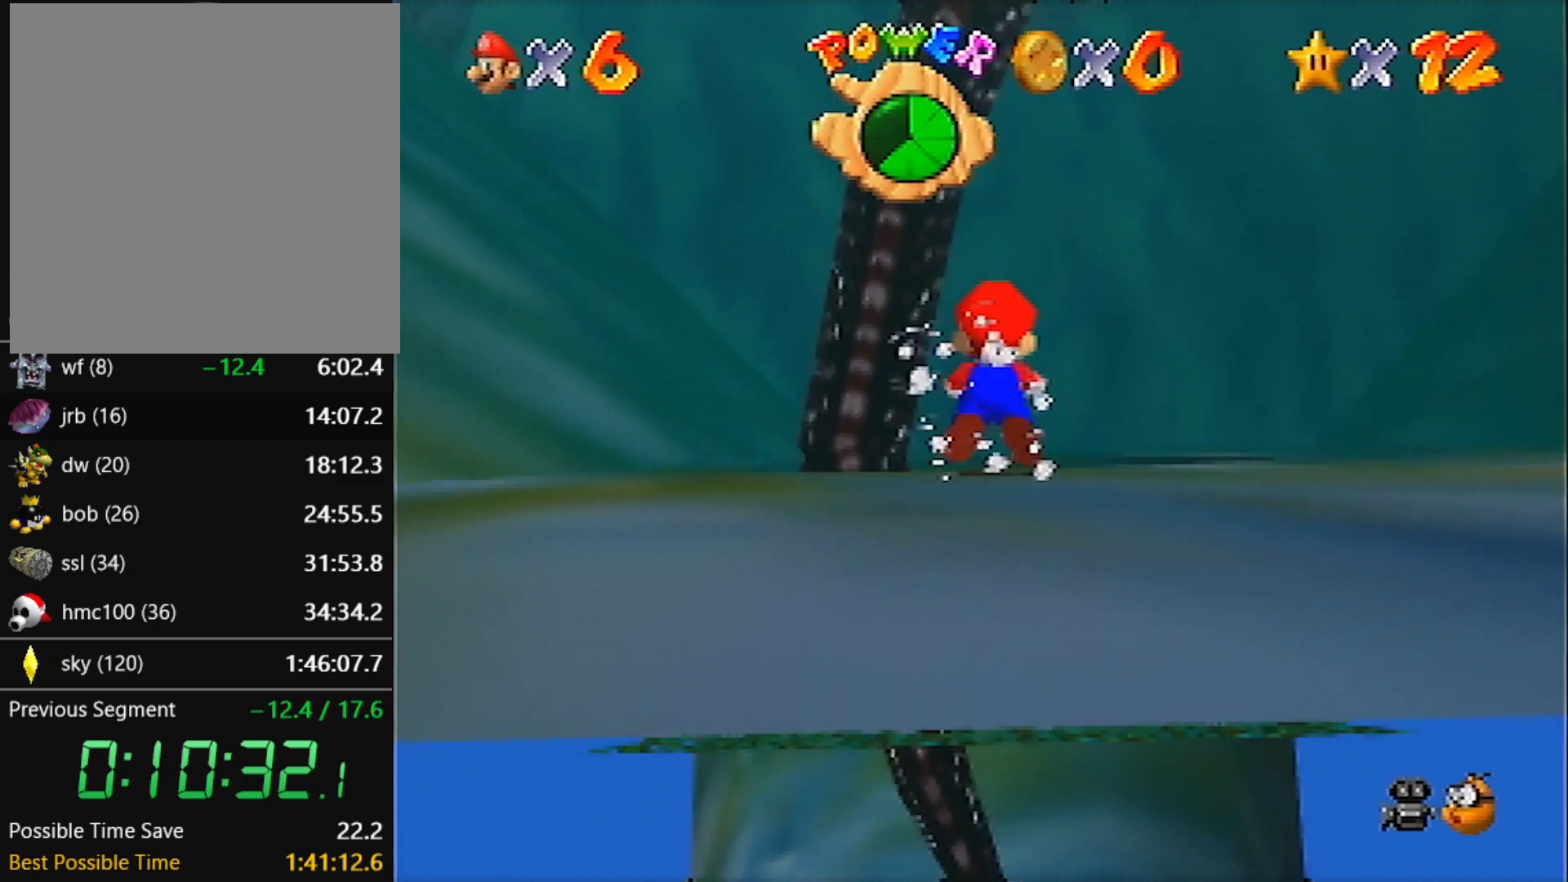
{"buttons": [], "left_stick": "up", "events": []}
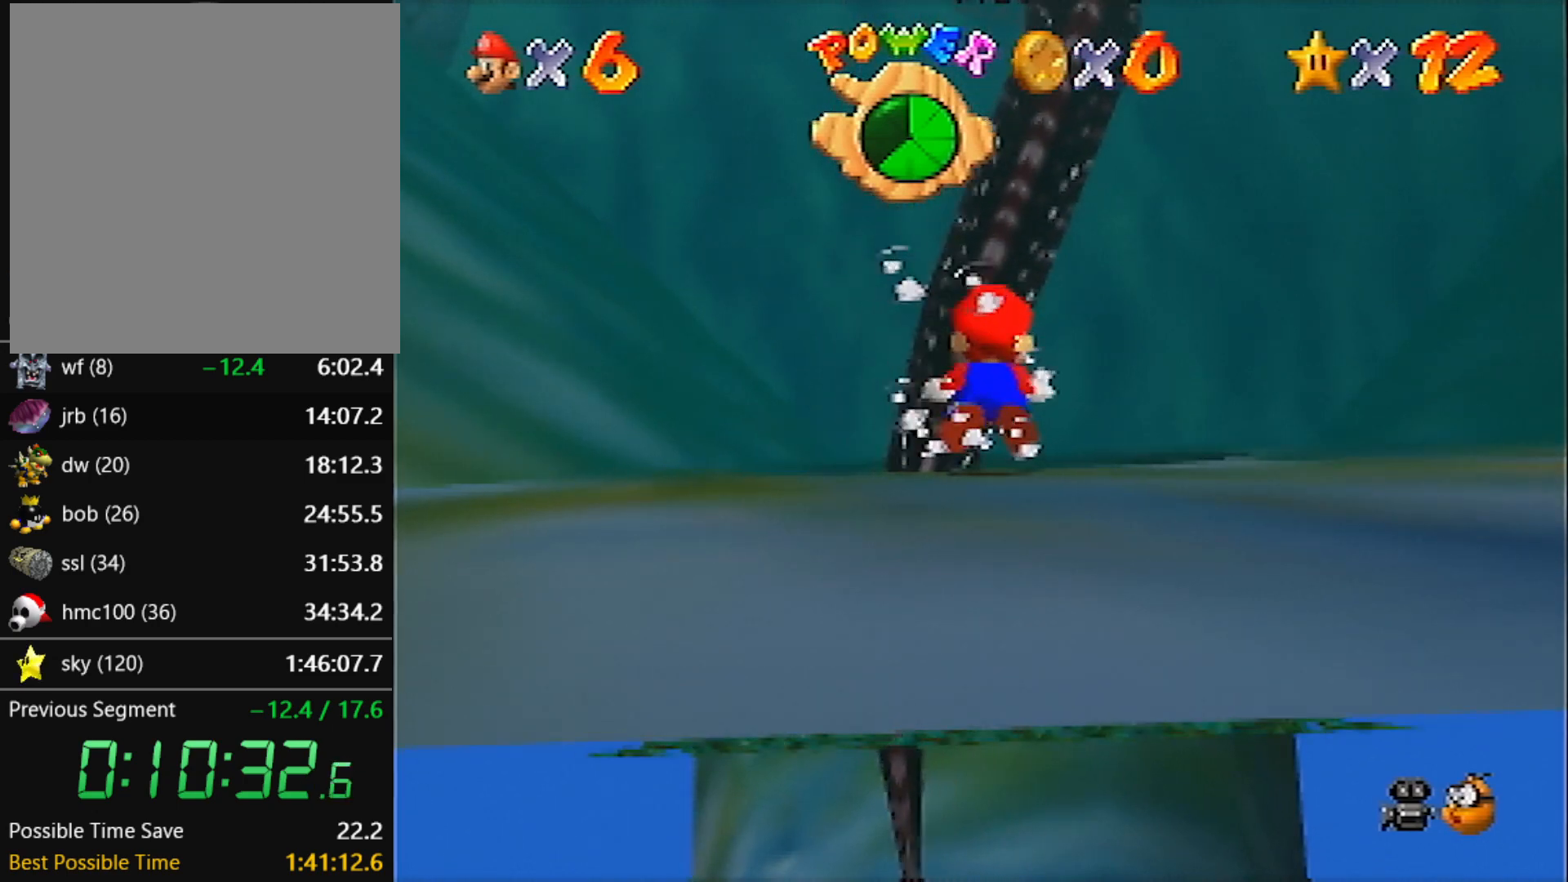
{"buttons": [], "left_stick": "up", "events": []}
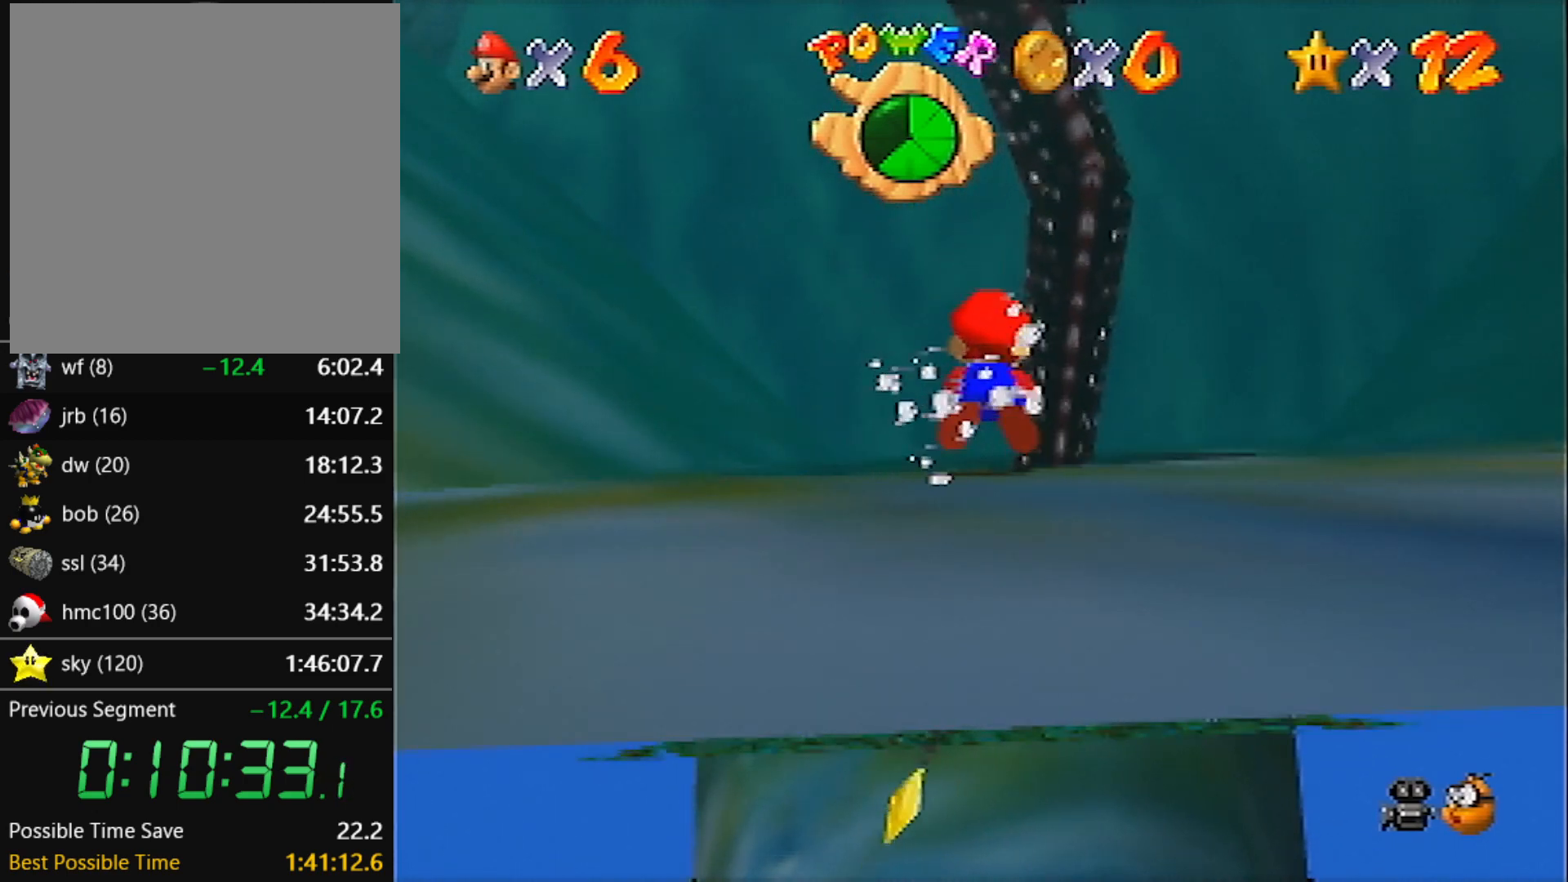
{"buttons": ["C_RIGHT", "C_UP"], "left_stick": "up", "events": [[33, "A", "down"], [100, "C_RIGHT", "down"], [100, "C_UP", "down"], [300, "A", "up"]]}
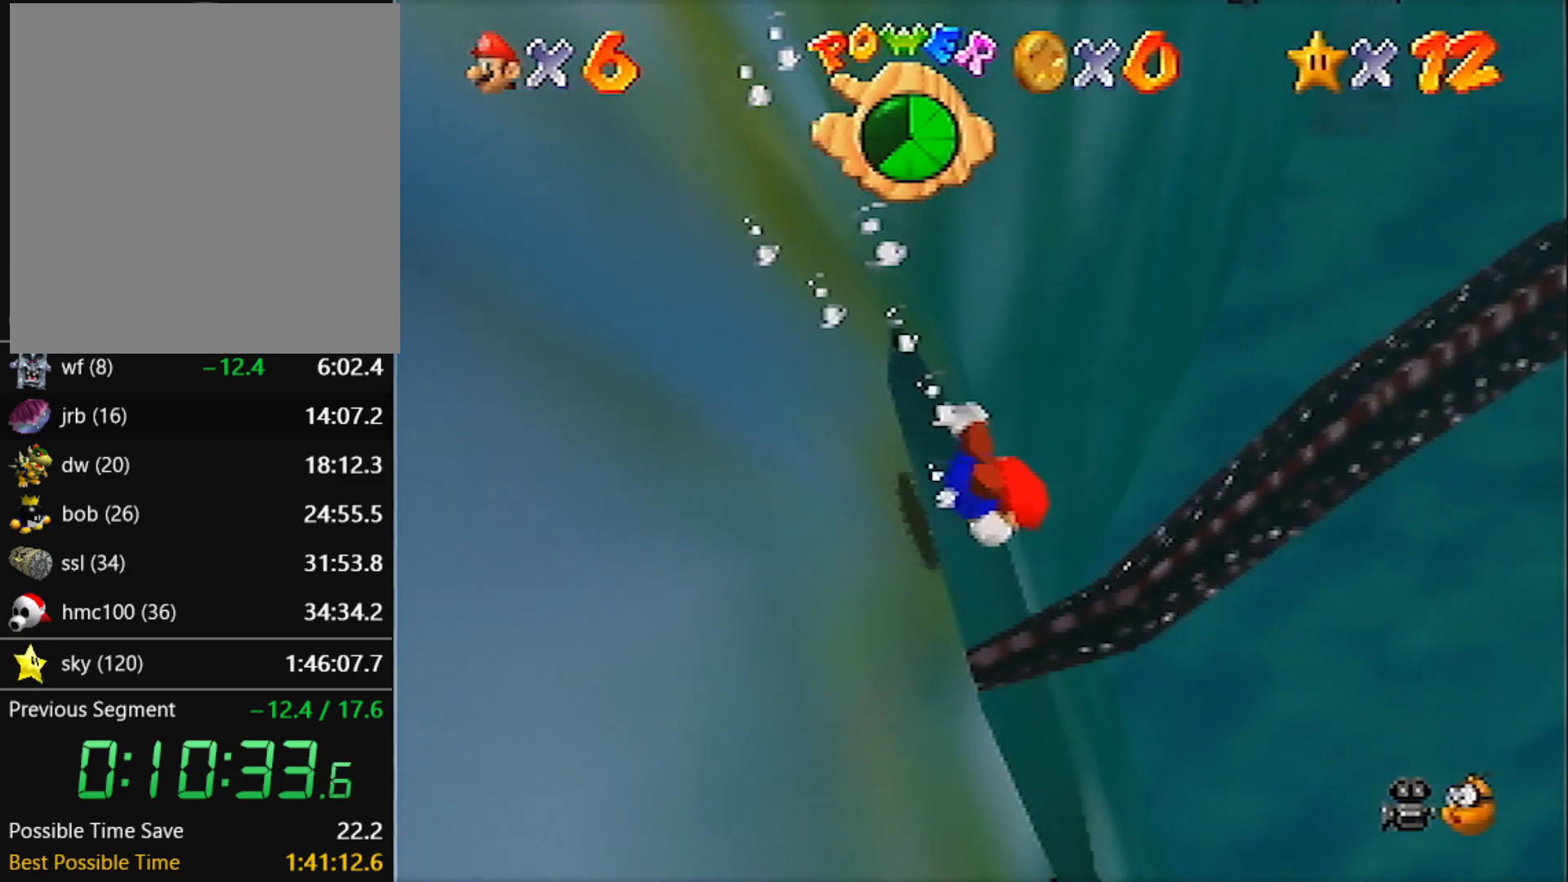
{"buttons": ["A", "C_RIGHT", "C_UP"], "left_stick": "up", "events": [[134, "A", "down"]]}
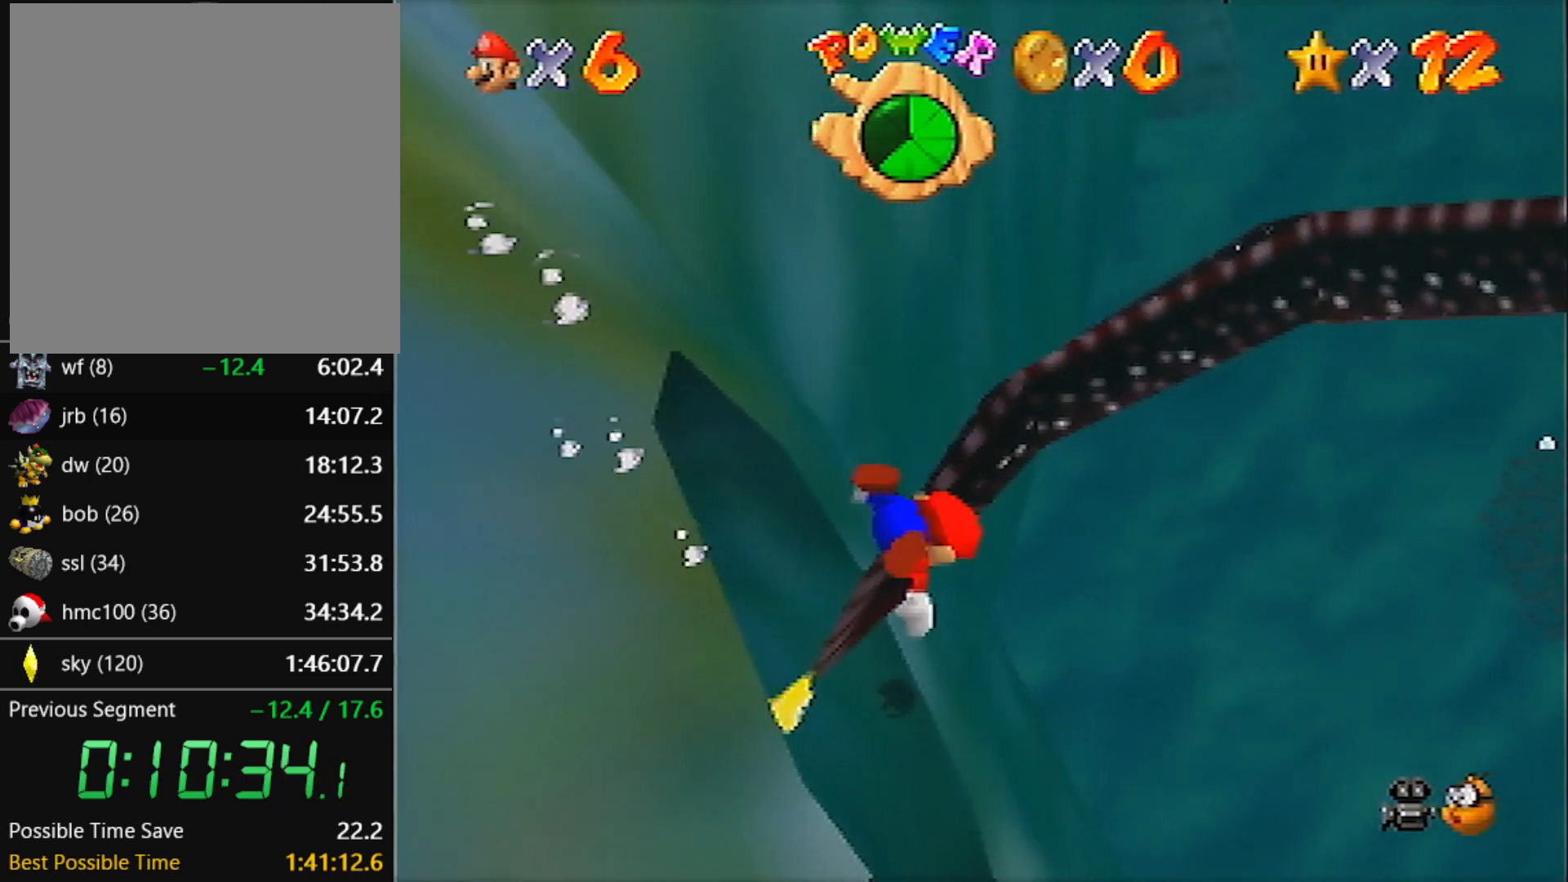
{"buttons": ["C_RIGHT", "C_UP"], "left_stick": "up", "events": [[33, "A", "up"]]}
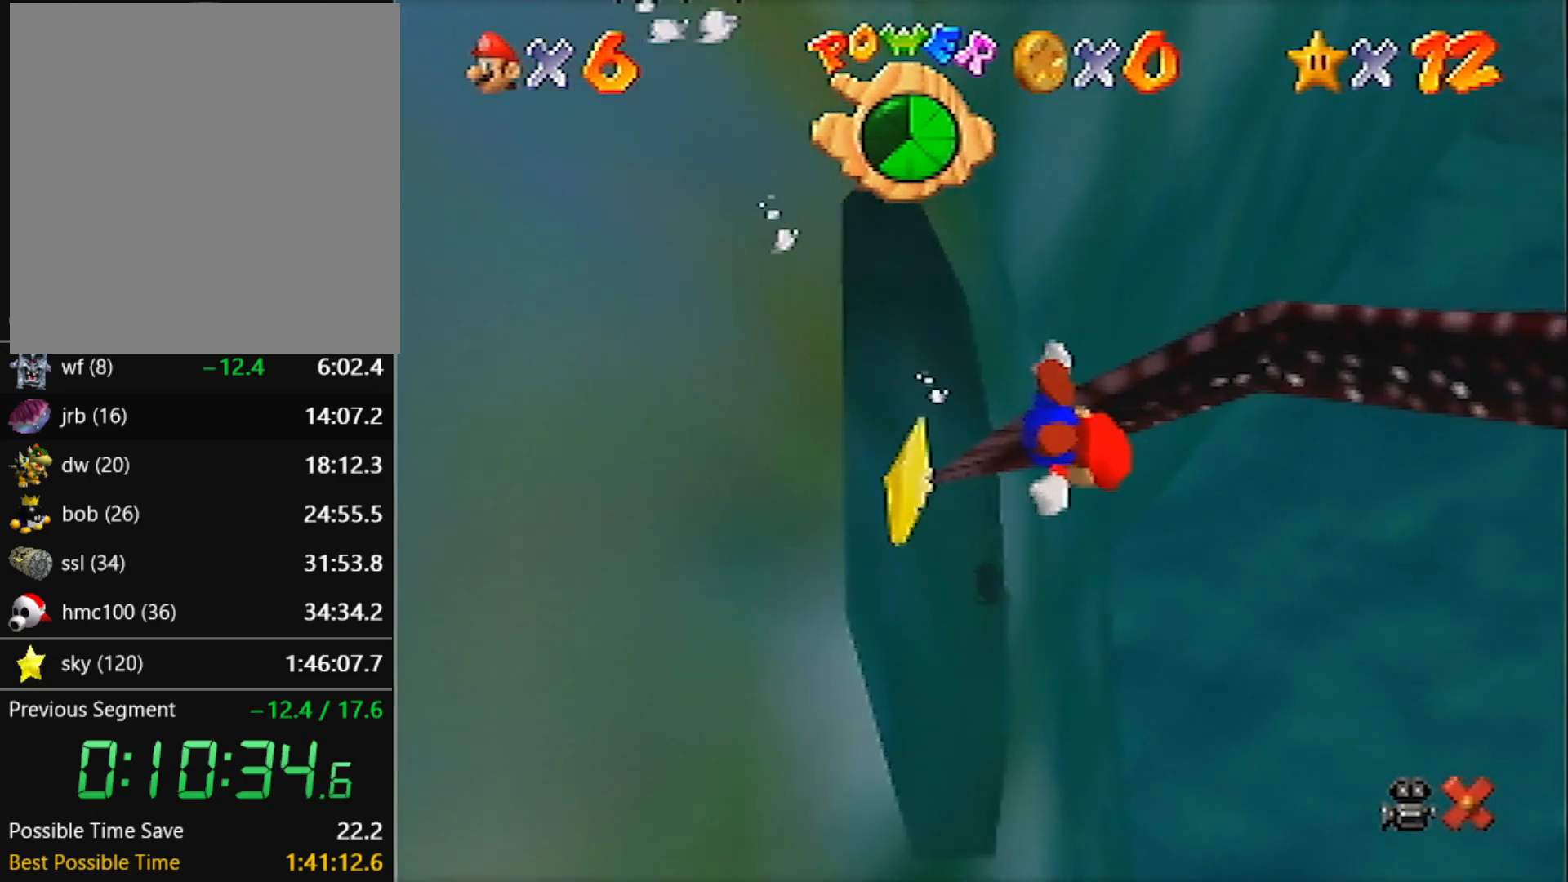
{"buttons": ["C_RIGHT", "C_UP"], "left_stick": "up", "events": []}
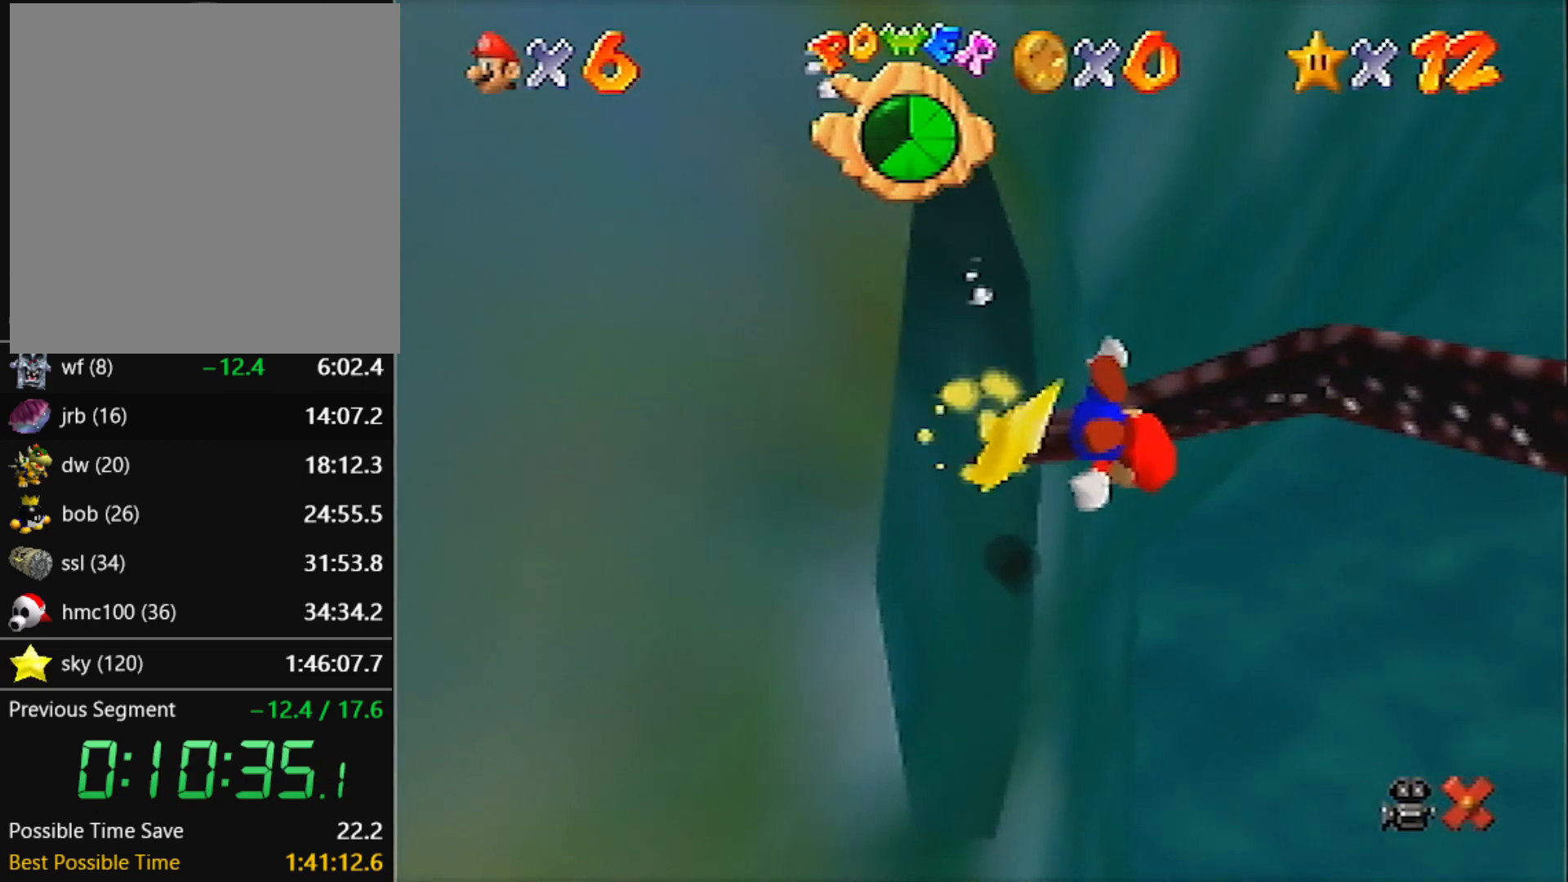
{"buttons": ["C_RIGHT", "C_UP"], "left_stick": "up", "events": []}
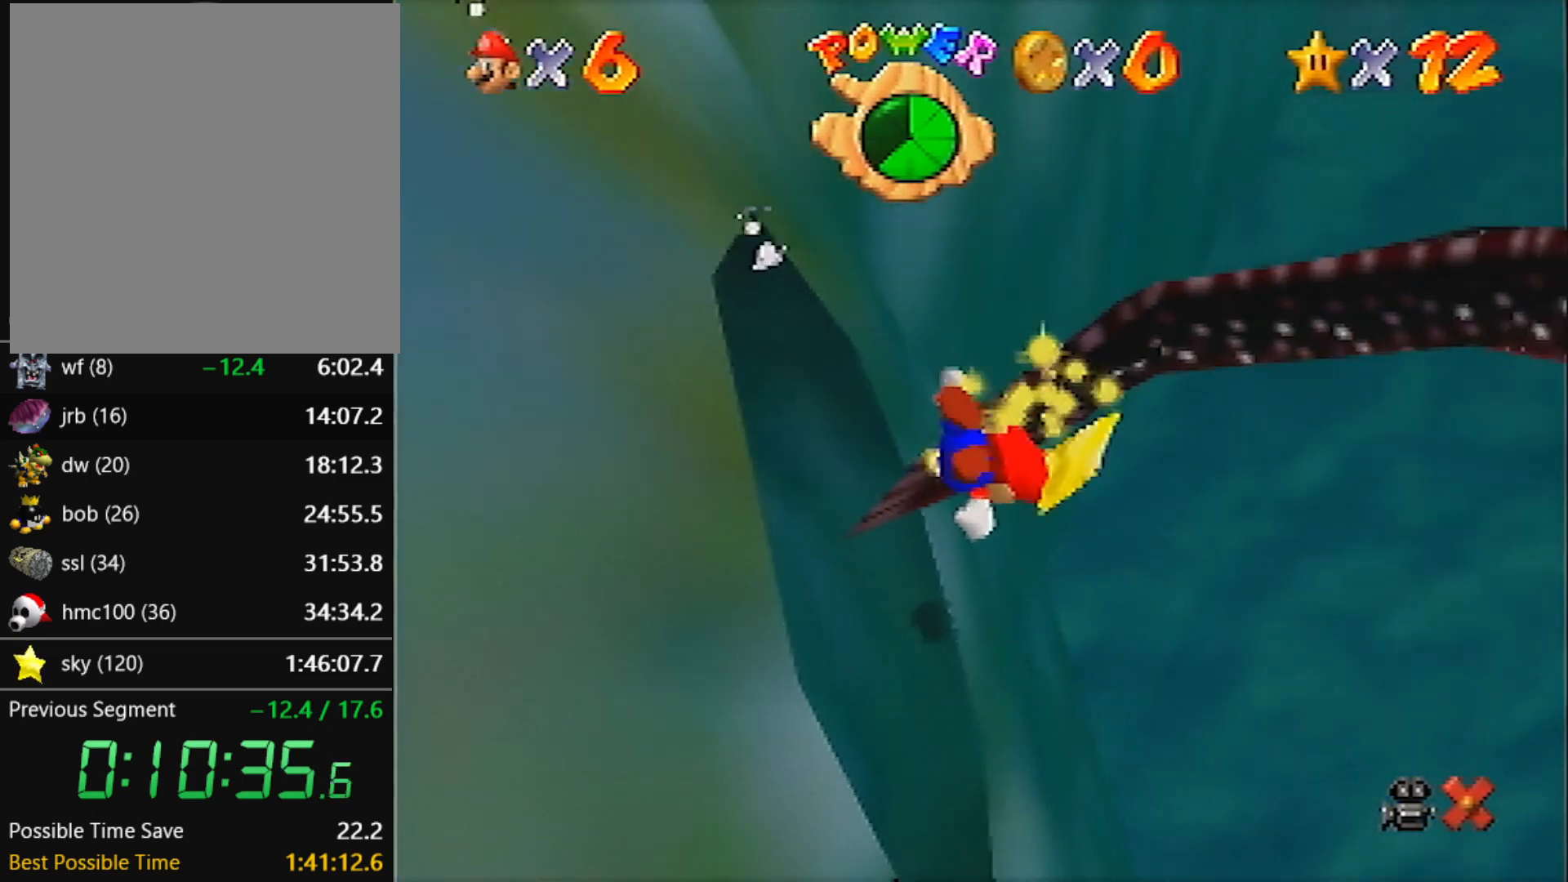
{"buttons": ["C_RIGHT", "C_UP"], "left_stick": "up", "events": []}
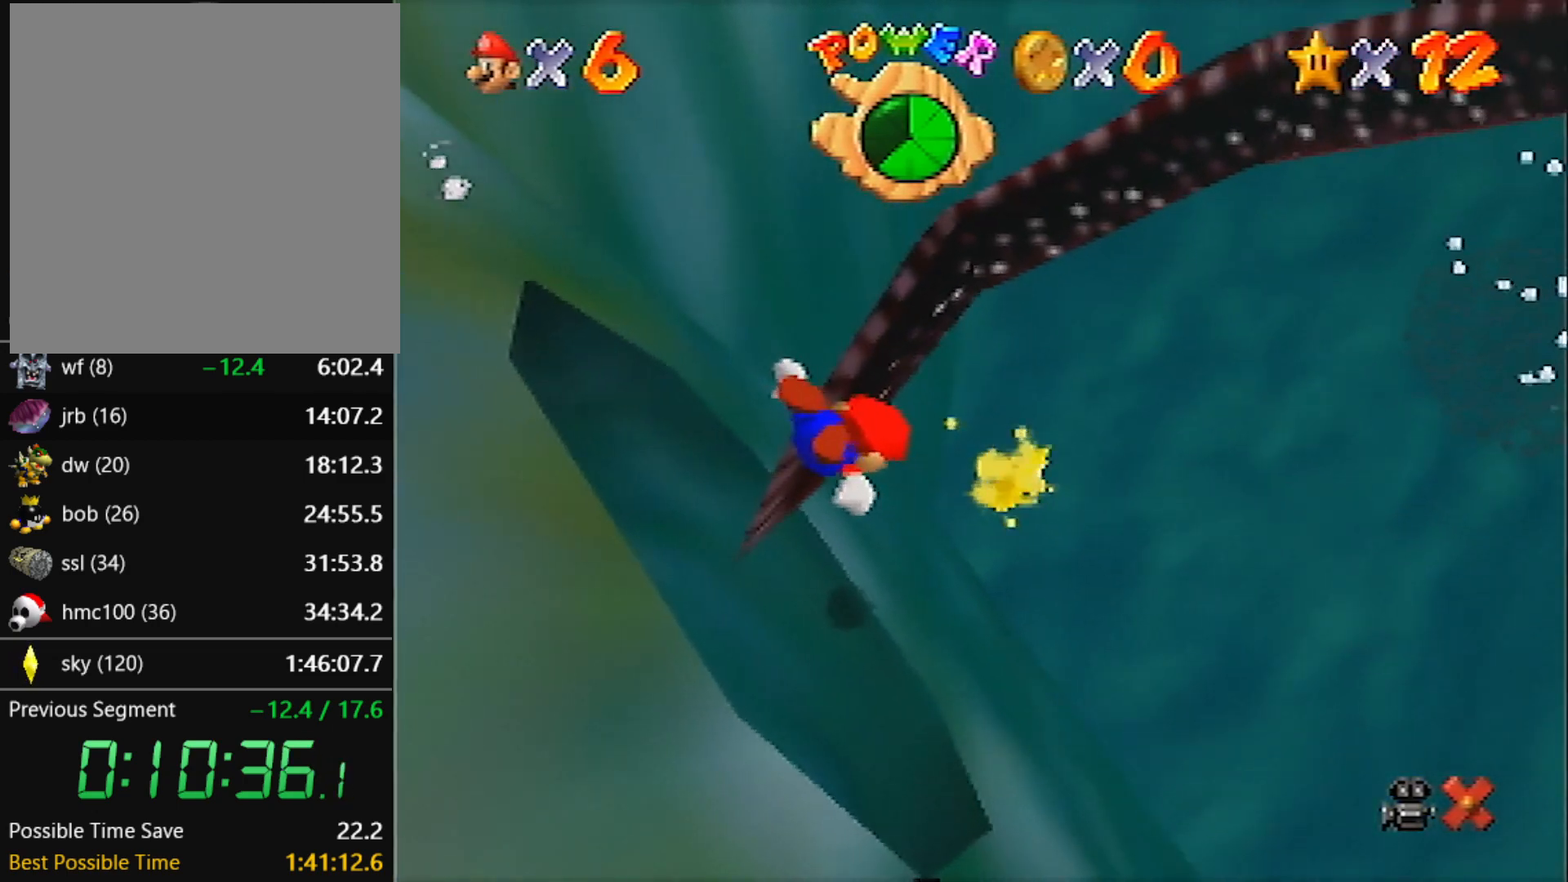
{"buttons": ["C_RIGHT", "C_UP"], "left_stick": "up", "events": []}
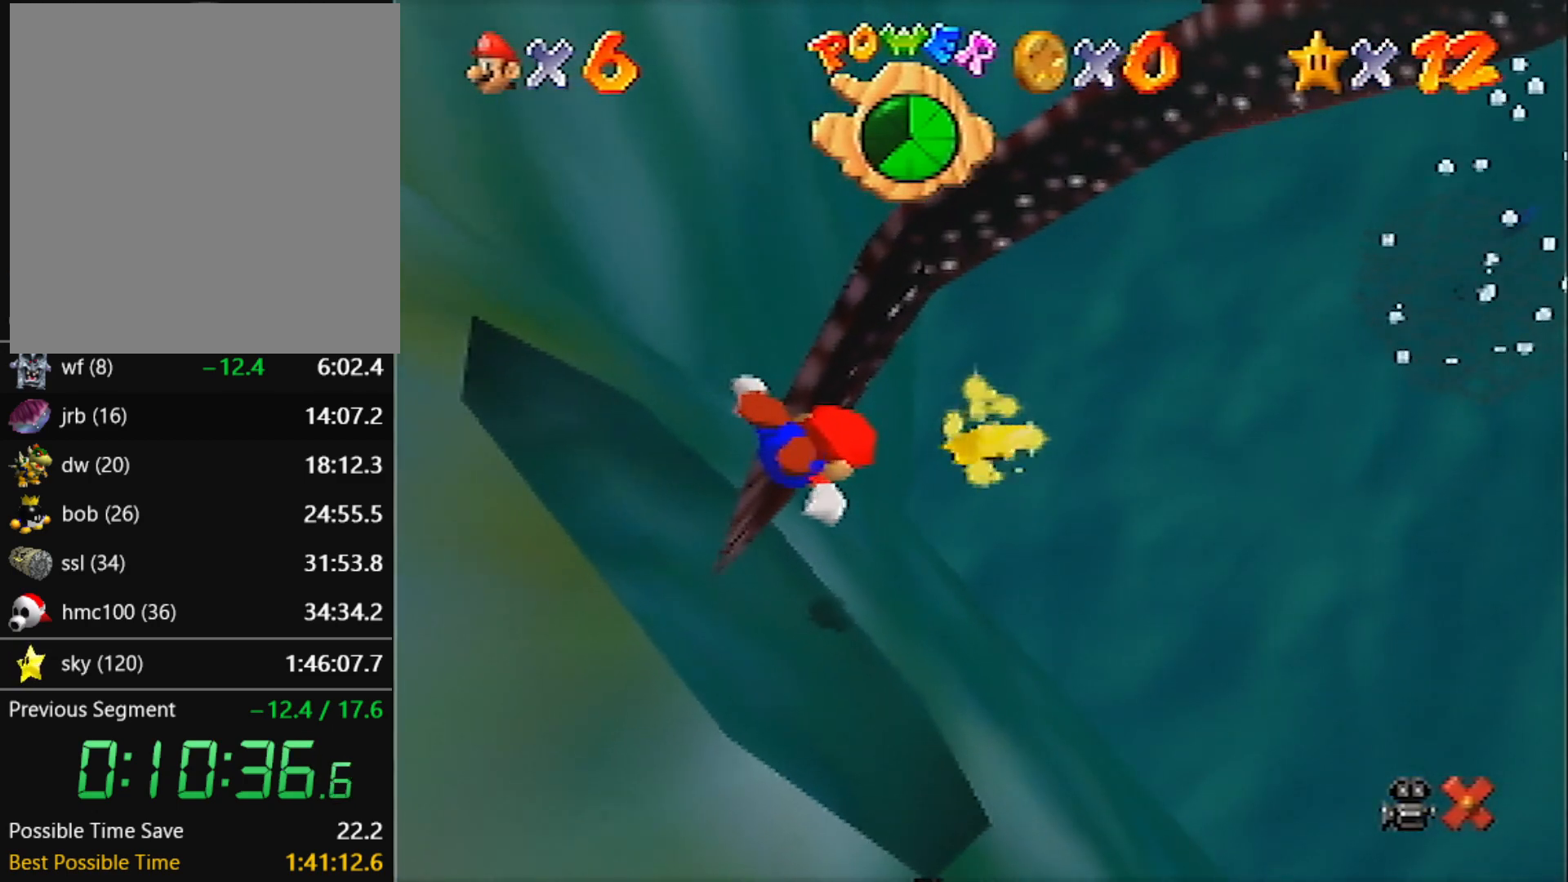
{"buttons": ["C_RIGHT", "C_UP"], "left_stick": "up", "events": []}
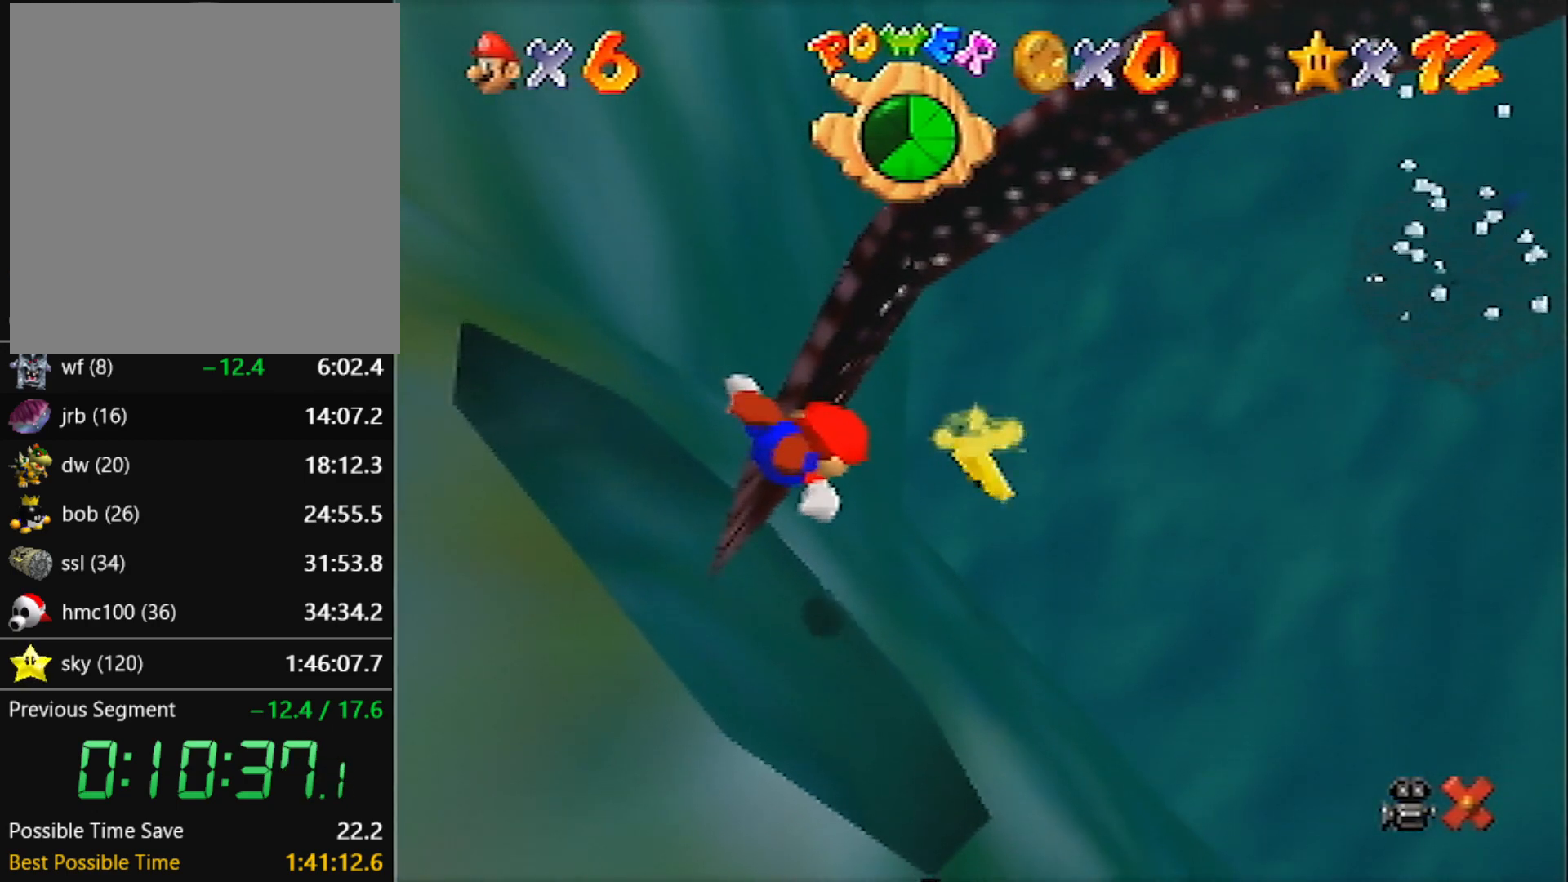
{"buttons": ["C_RIGHT", "C_UP"], "left_stick": "up", "events": []}
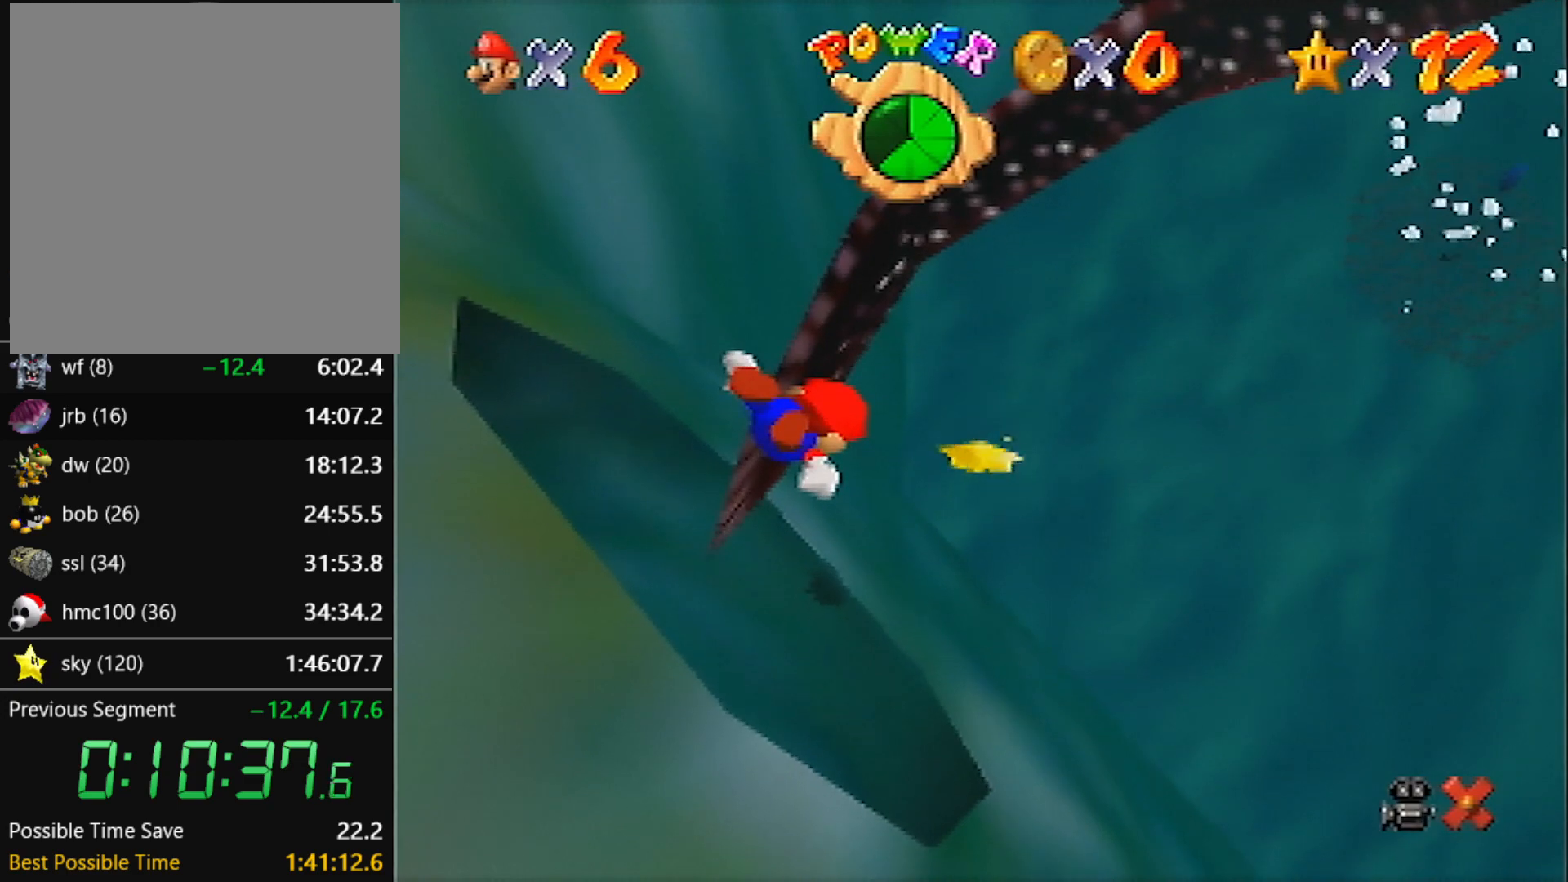
{"buttons": ["C_RIGHT", "C_UP"], "left_stick": "up", "events": []}
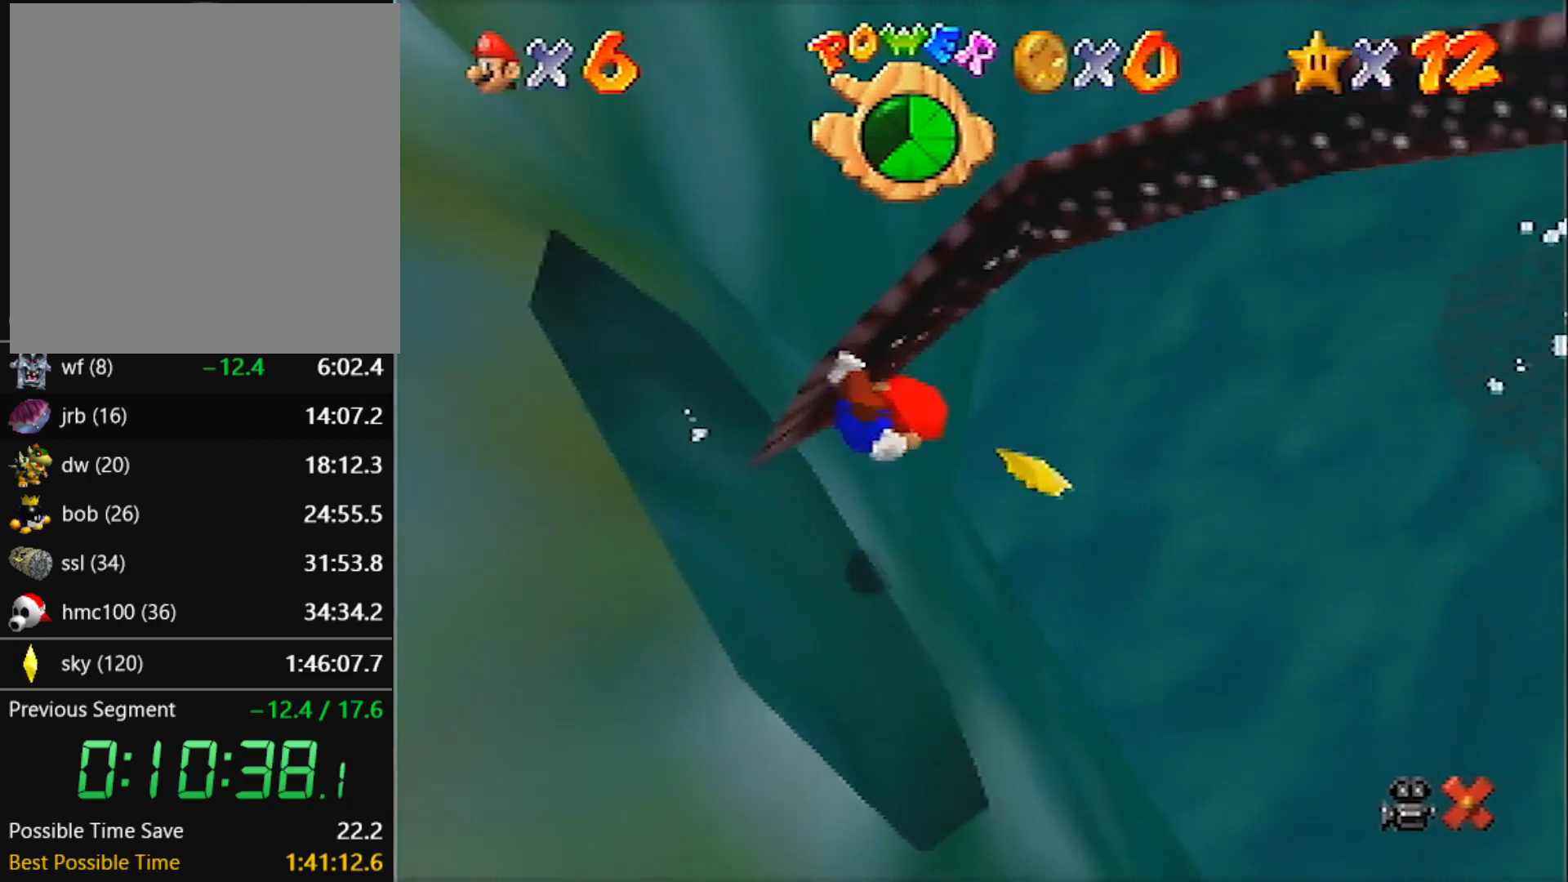
{"buttons": ["C_RIGHT", "C_UP"], "left_stick": "up", "events": [[166, "A", "down"], [433, "A", "up"]]}
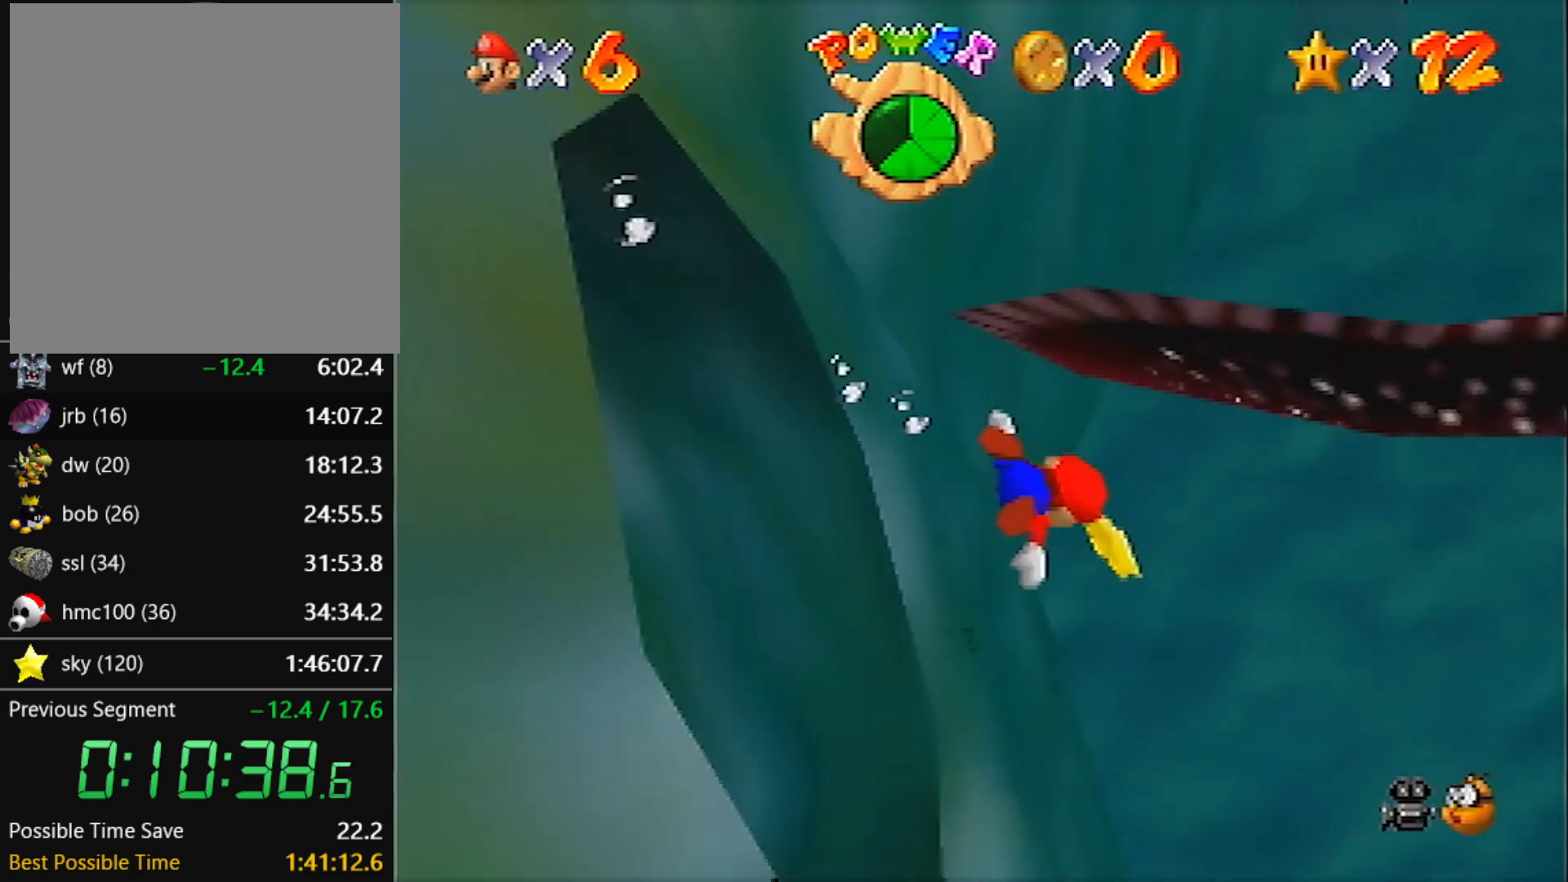
{"buttons": ["A", "C_RIGHT", "C_UP"], "left_stick": "up-left", "events": [[100, "left_stick", "up-left"], [200, "left_stick", "up"], [234, "A", "down"], [400, "left_stick", "up-left"]]}
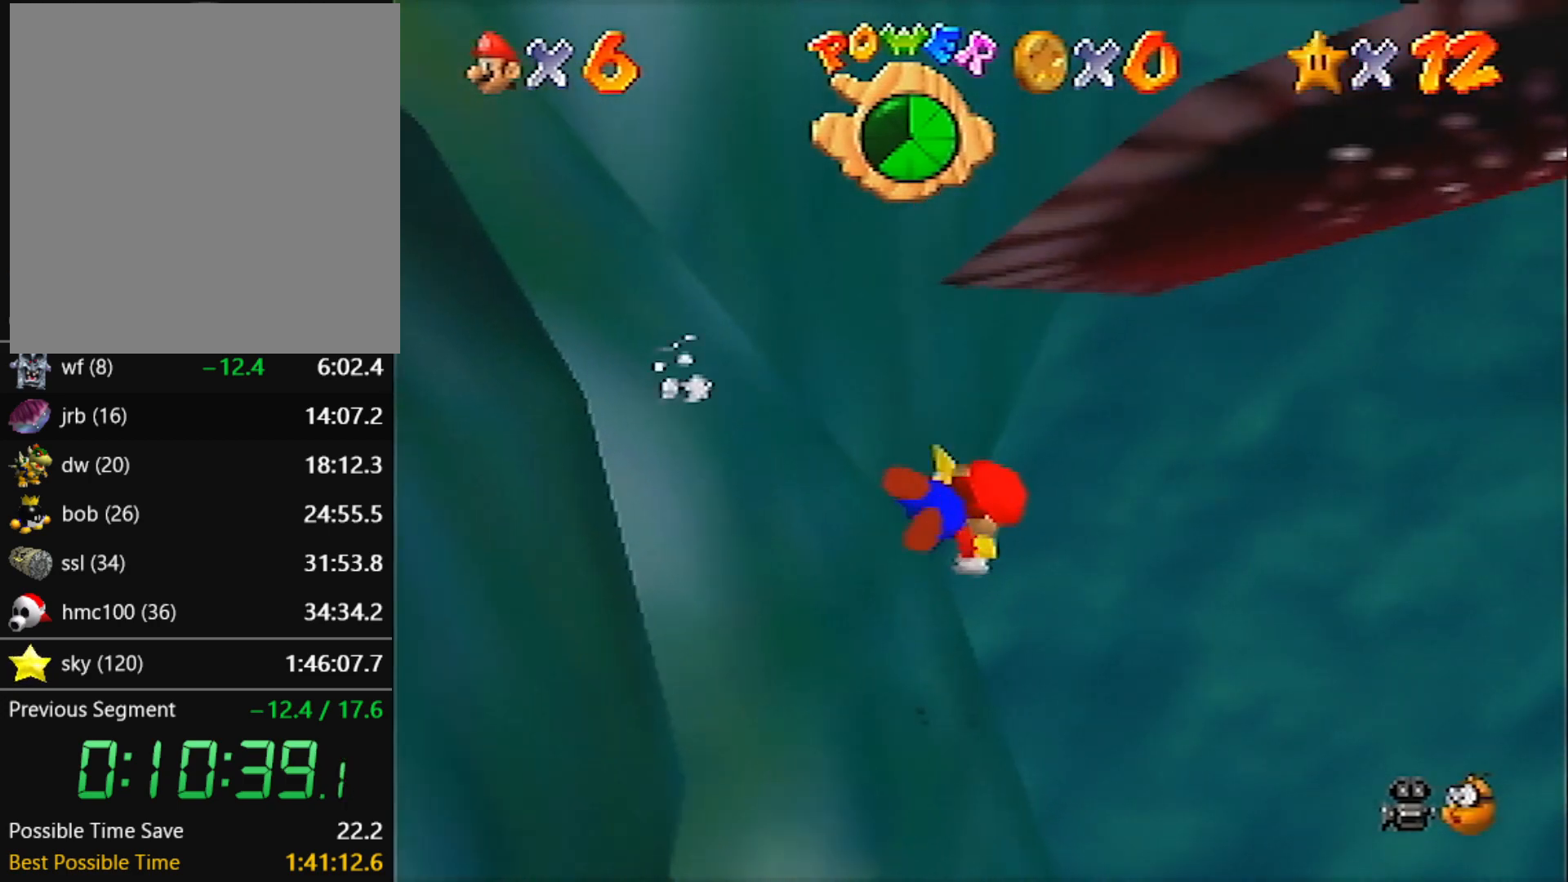
{"buttons": [], "left_stick": "center", "events": [[166, "A", "up"], [300, "C_RIGHT", "up"], [300, "C_UP", "up"], [467, "left_stick", "center"]]}